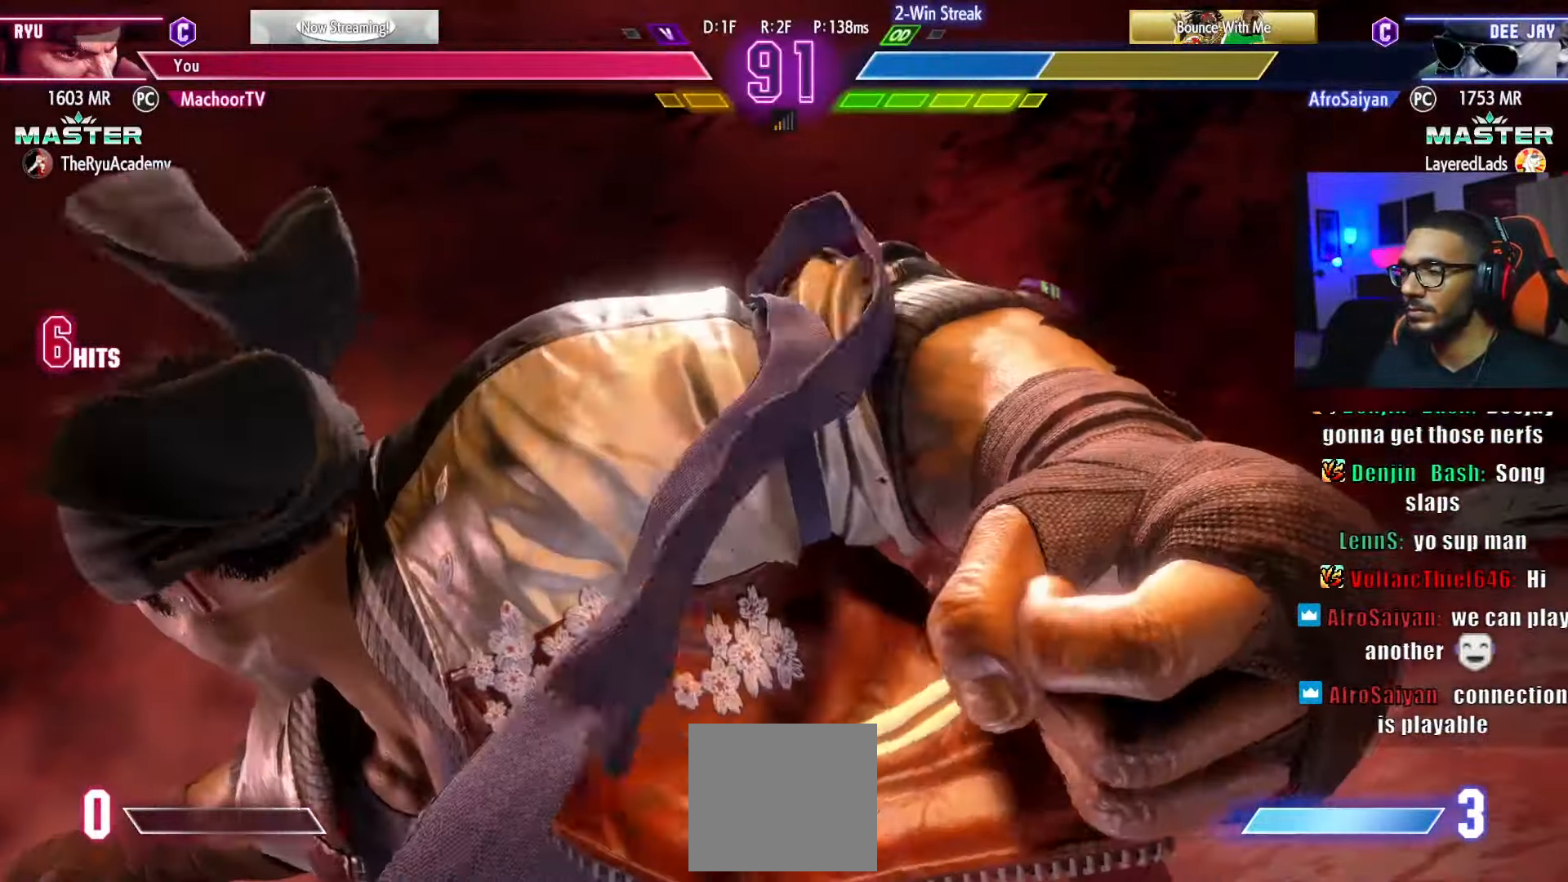
Gameplay with a controller (PlayStation layout); each line is a JSON object with the inputs held at the frame after it. "events" lists button and stick changes between this image and that frame as [ms after this image, input, new state], when the widget could be followed in between. Not read: other_buttons.
{"buttons": [], "left_stick": "center", "right_stick": "center", "events": [[16, "DPAD_DOWN", "down"], [16, "DPAD_LEFT", "up"], [100, "DPAD_RIGHT", "down"], [133, "DPAD_DOWN", "up"], [150, "DPAD_RIGHT", "up"], [233, "DPAD_LEFT", "down"], [283, "DPAD_DOWN", "down"], [283, "DPAD_LEFT", "up"], [366, "DPAD_DOWN", "up"], [366, "DPAD_RIGHT", "down"], [400, "DPAD_RIGHT", "up"]]}
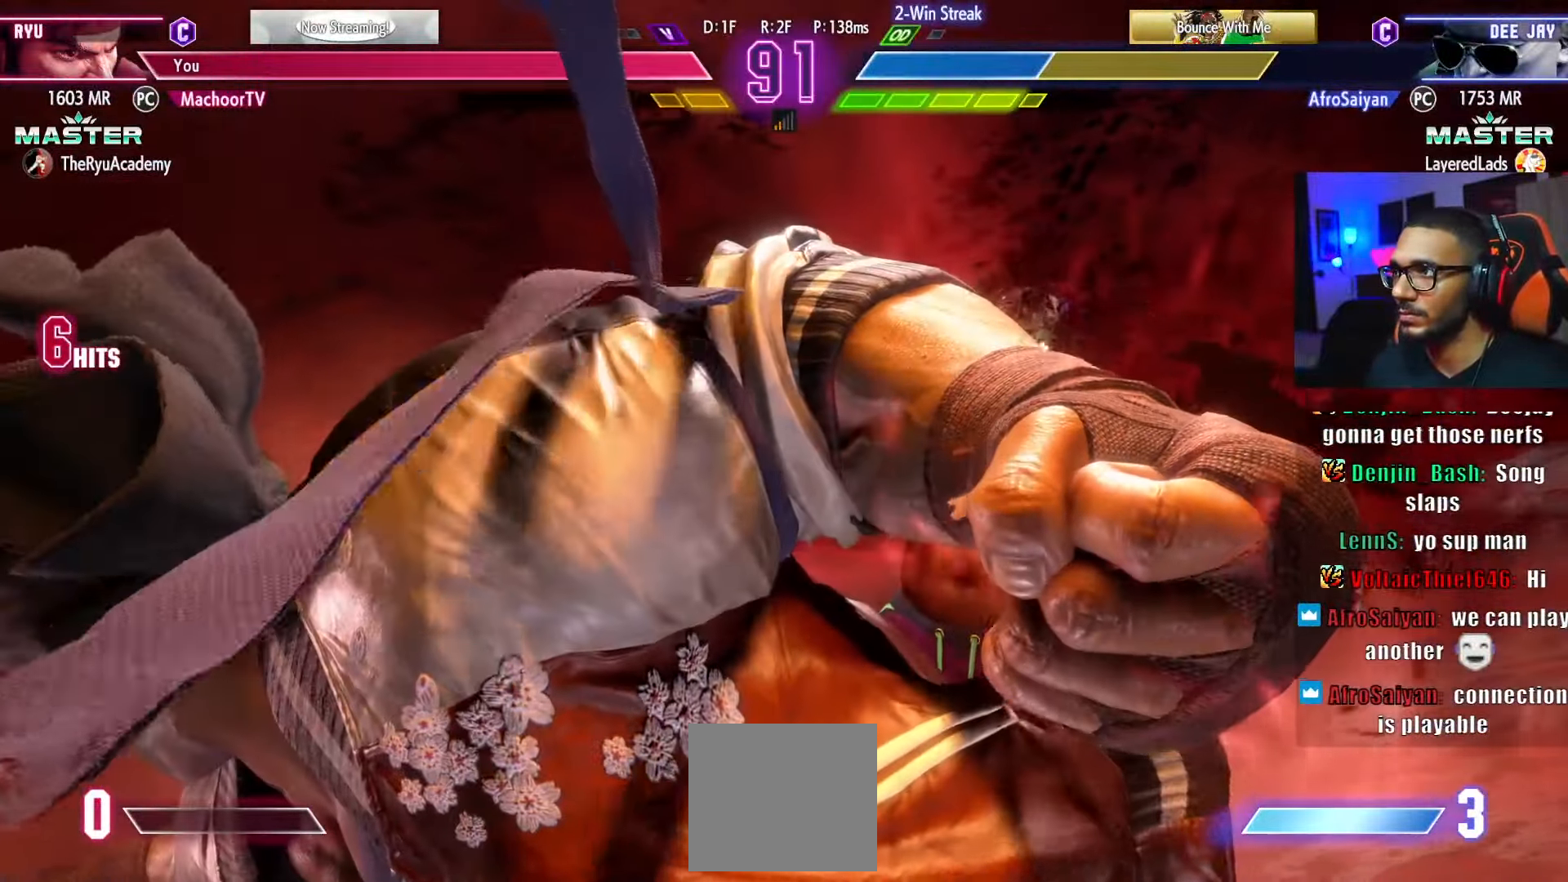
{"buttons": [], "left_stick": "center", "right_stick": "center", "events": []}
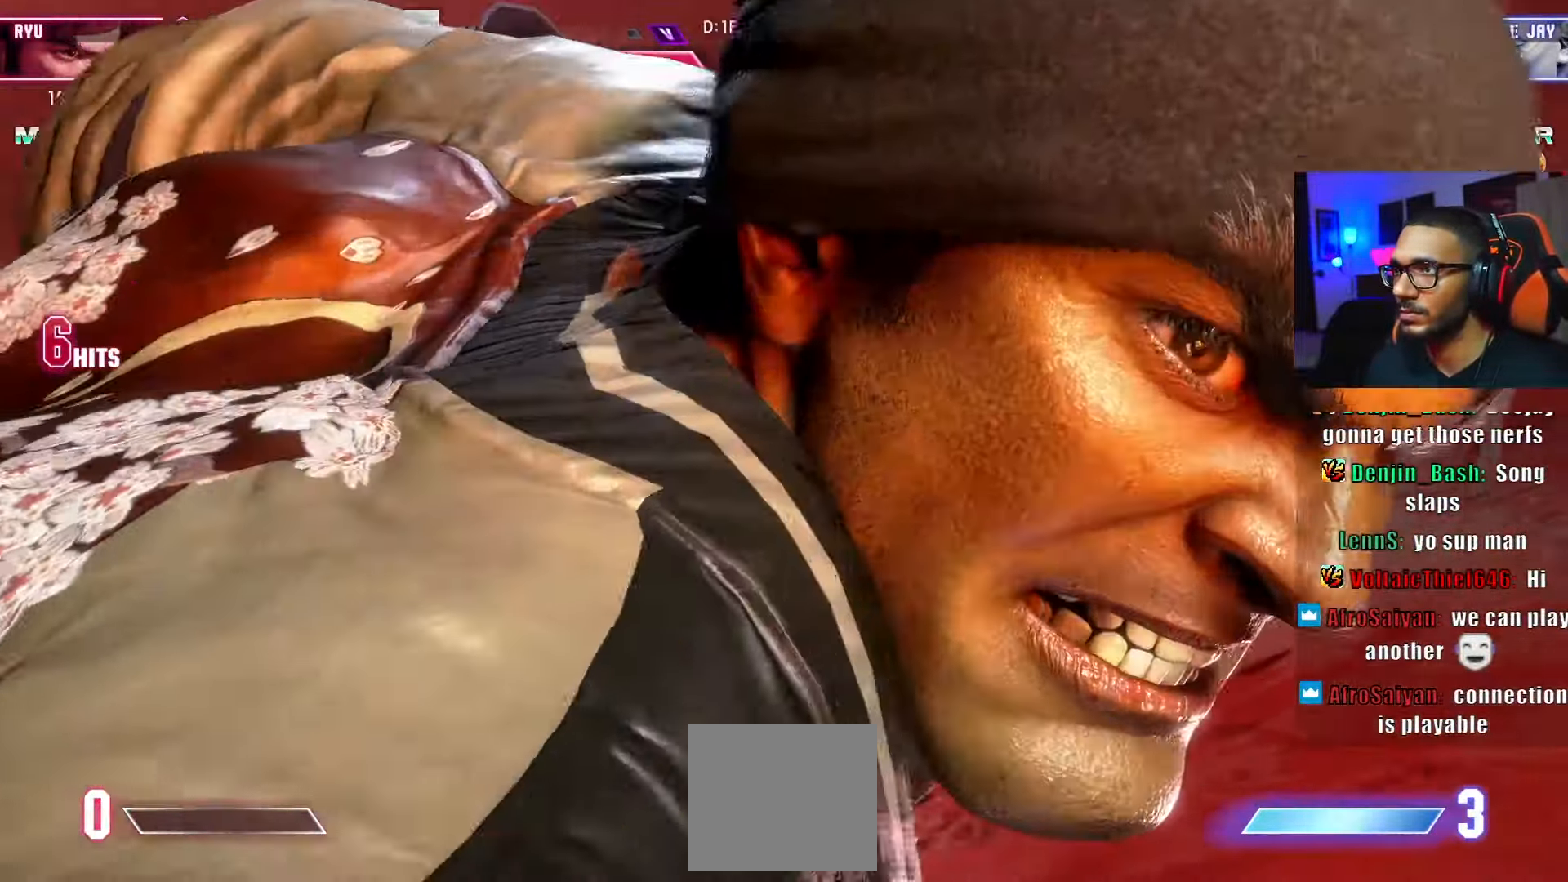
{"buttons": [], "left_stick": "center", "right_stick": "center", "events": []}
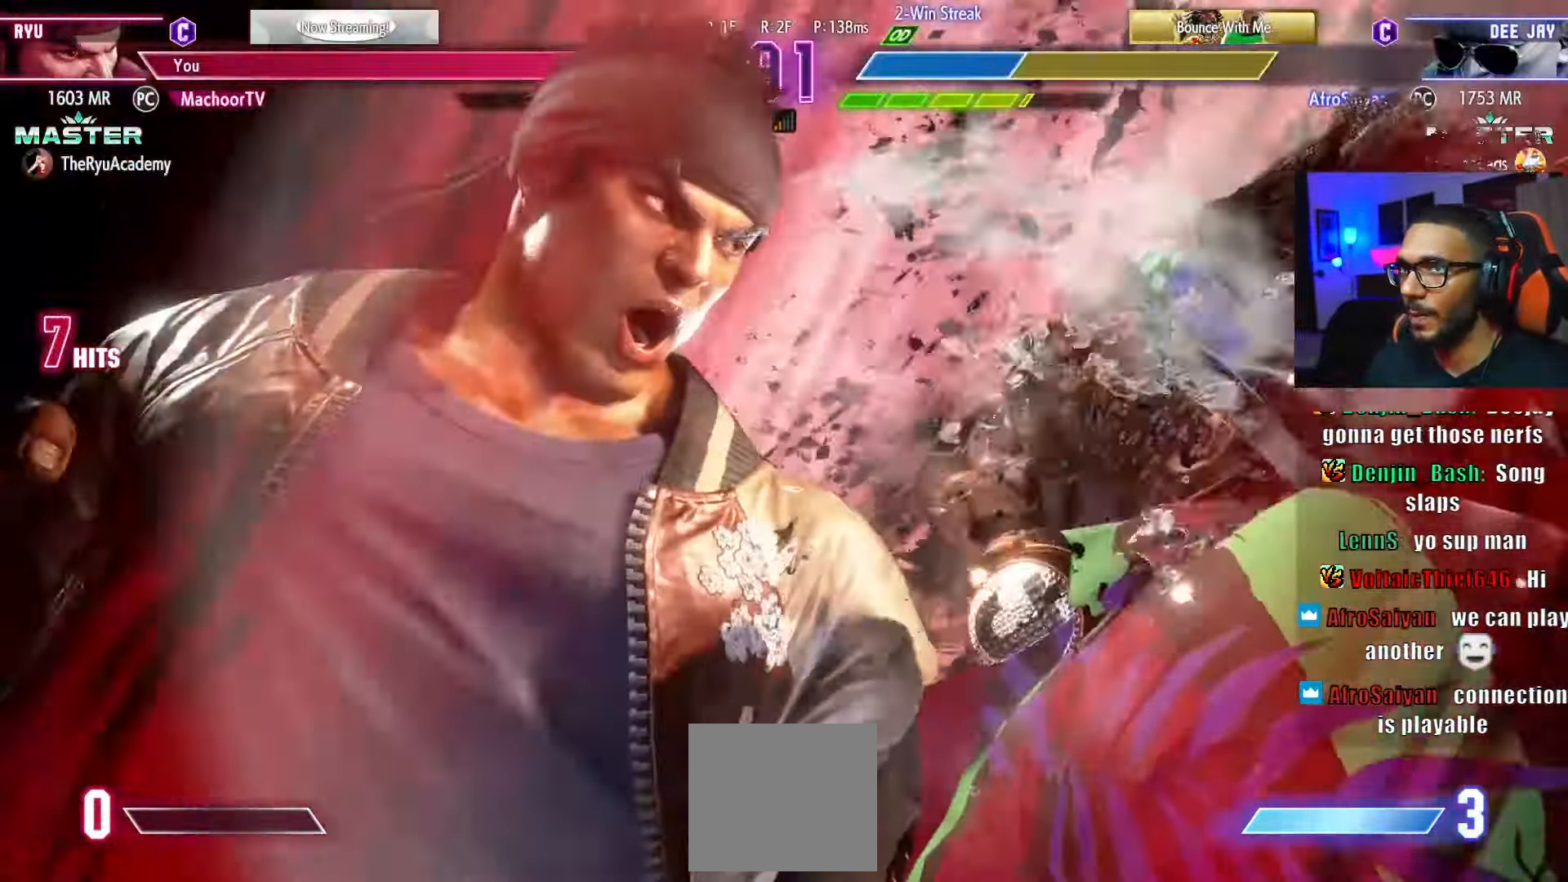
{"buttons": [], "left_stick": "center", "right_stick": "center", "events": []}
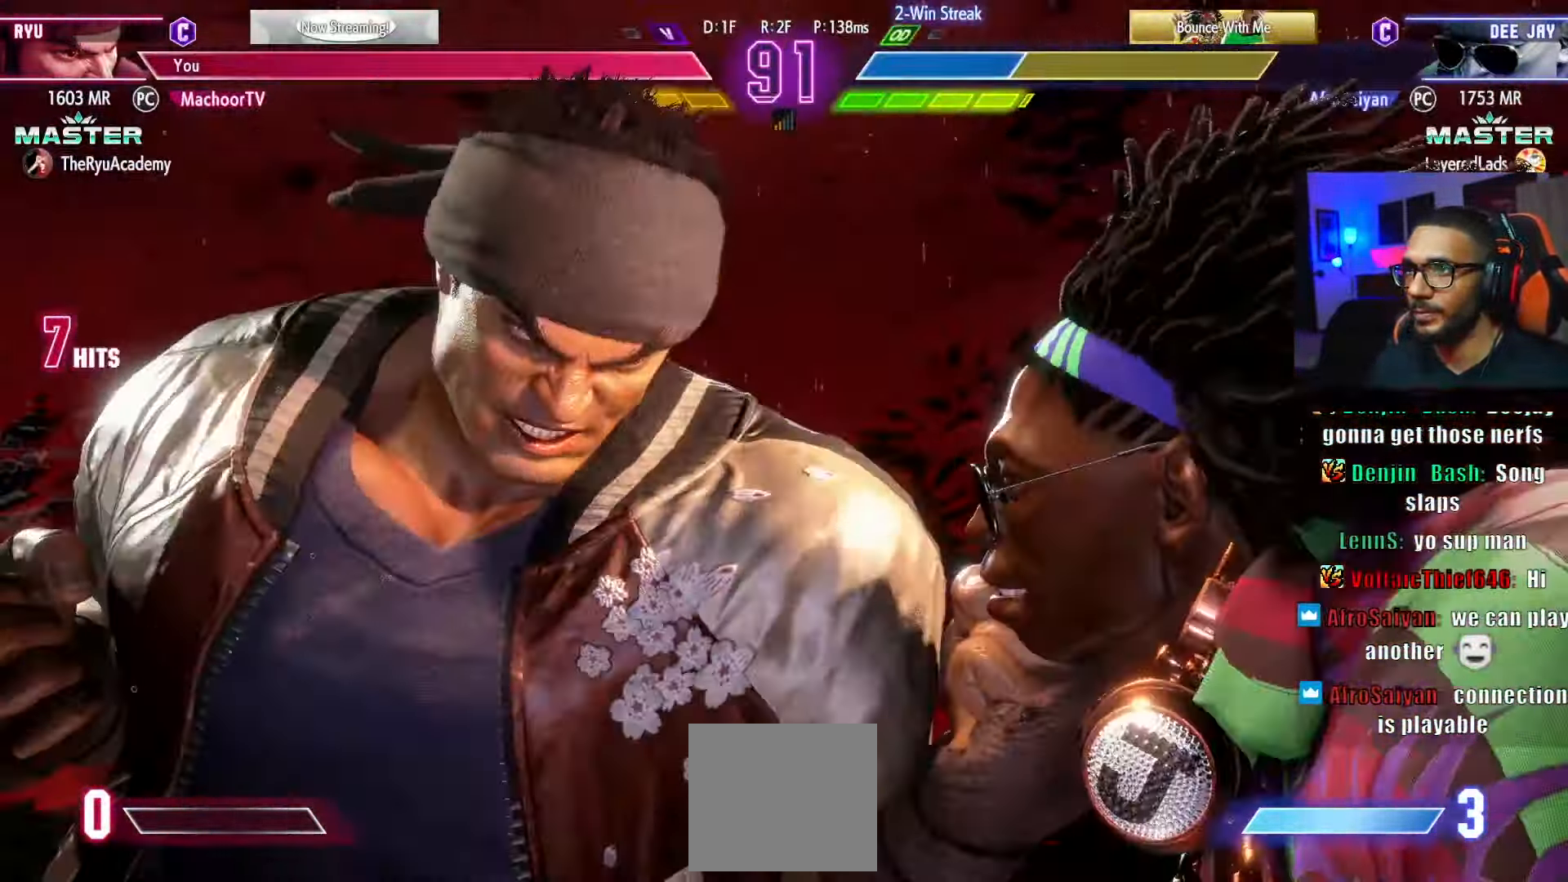
{"buttons": ["DPAD_DOWN"], "left_stick": "center", "right_stick": "center", "events": [[350, "DPAD_LEFT", "down"], [400, "DPAD_LEFT", "up"], [416, "DPAD_DOWN", "down"]]}
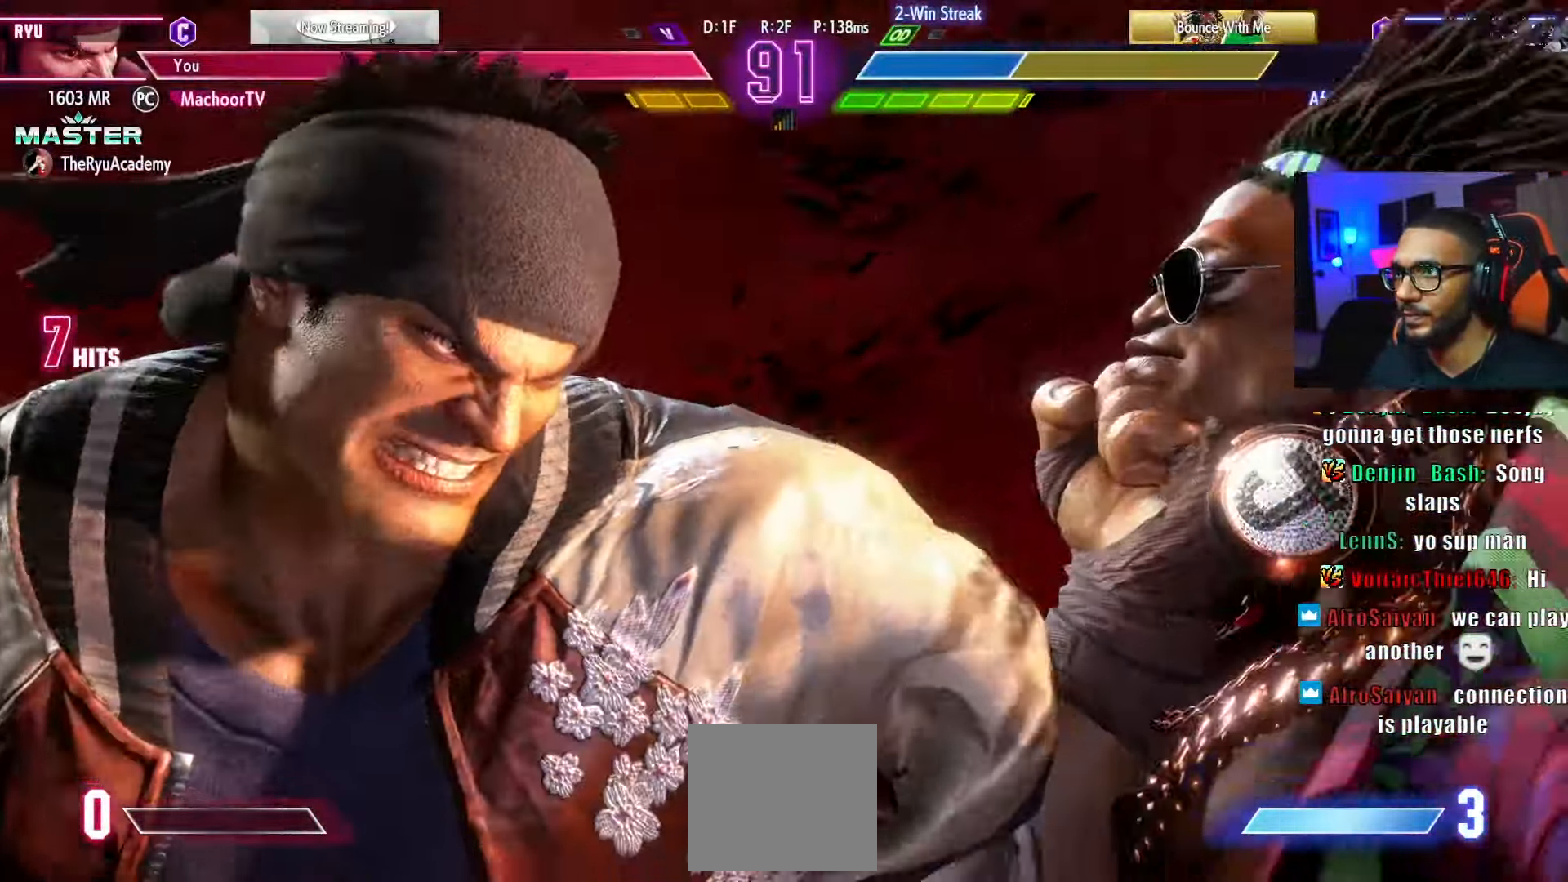
{"buttons": [], "left_stick": "center", "right_stick": "center", "events": [[16, "DPAD_DOWN", "up"], [100, "DPAD_LEFT", "down"], [183, "DPAD_DOWN", "down"], [183, "DPAD_LEFT", "up"], [250, "DPAD_DOWN", "up"], [333, "DPAD_LEFT", "down"], [400, "DPAD_DOWN", "down"], [400, "DPAD_LEFT", "up"], [466, "DPAD_DOWN", "up"]]}
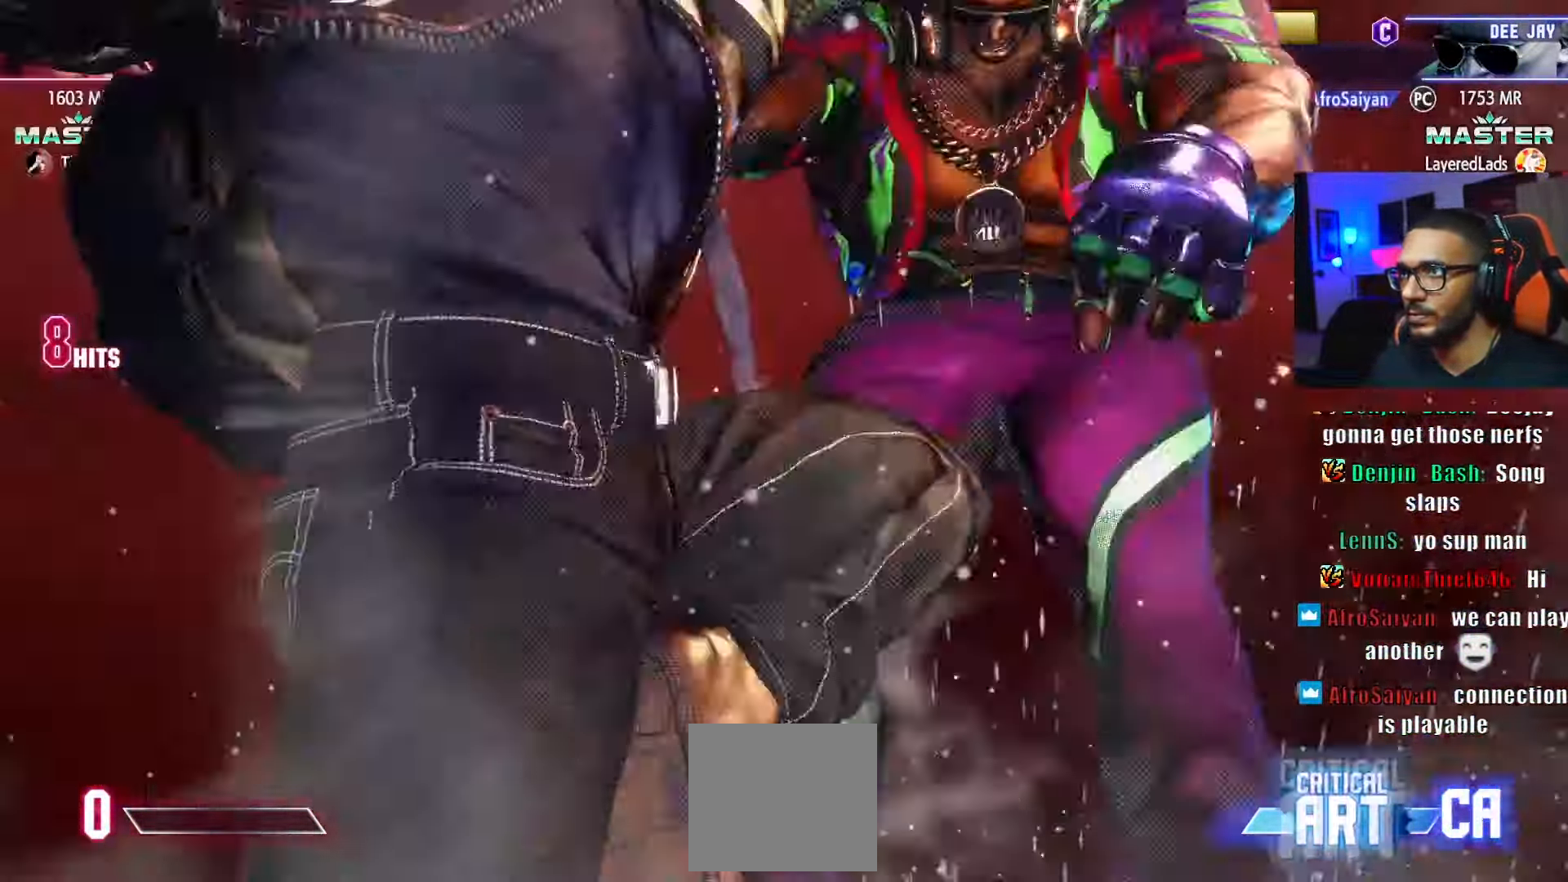
{"buttons": ["DPAD_DOWN", "DPAD_LEFT"], "left_stick": "center", "right_stick": "center", "events": [[33, "DPAD_LEFT", "down"], [100, "DPAD_DOWN", "down"], [100, "DPAD_LEFT", "up"], [216, "DPAD_DOWN", "up"], [266, "DPAD_LEFT", "down"], [316, "DPAD_DOWN", "down"], [316, "DPAD_LEFT", "up"], [483, "DPAD_LEFT", "down"]]}
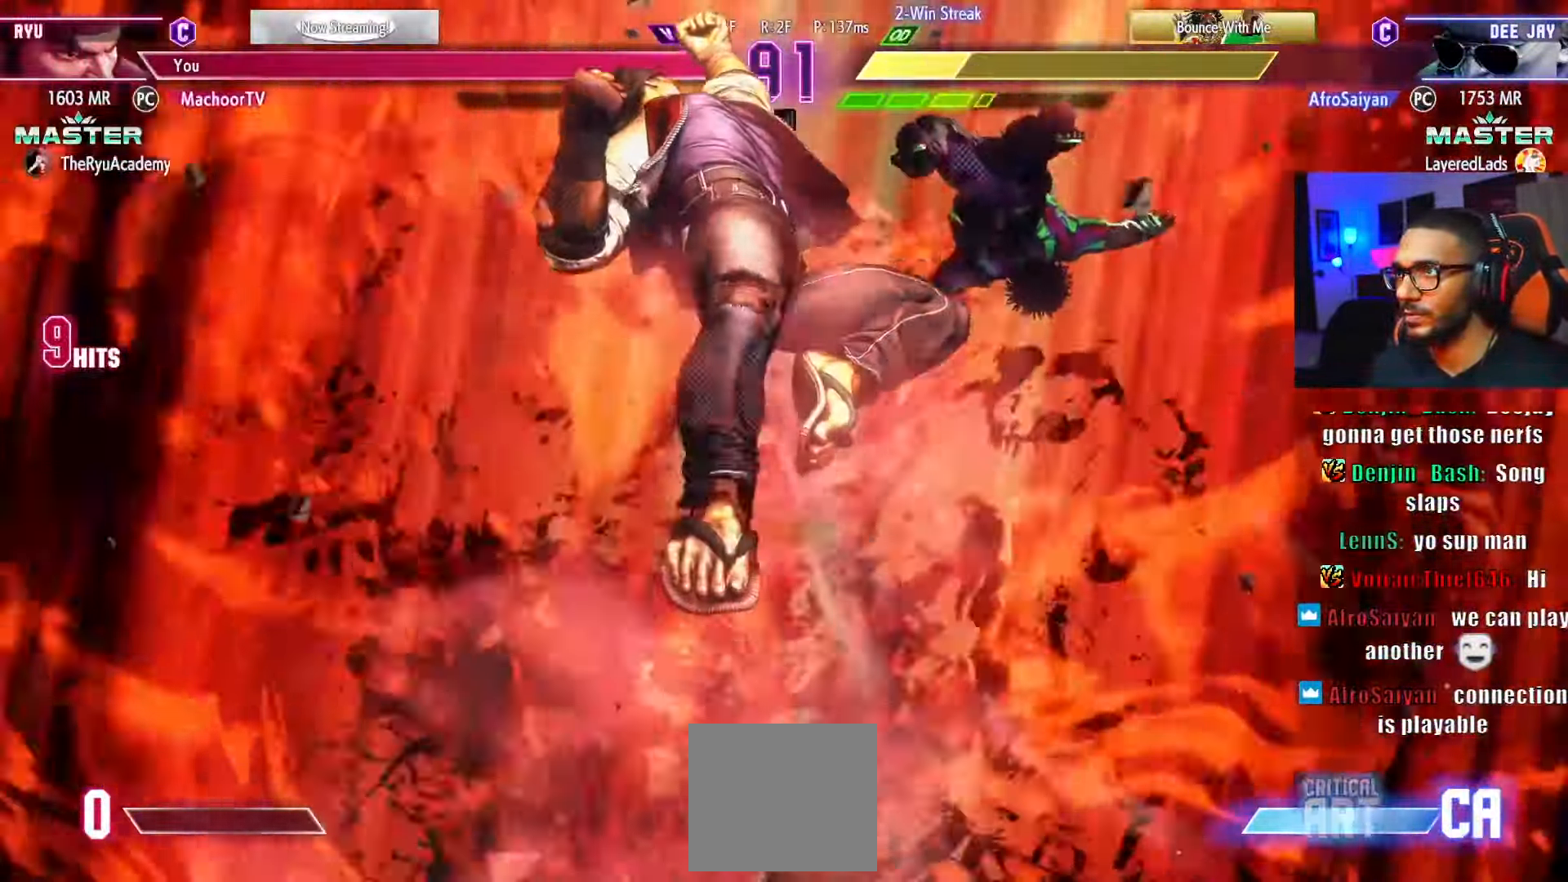
{"buttons": ["L1", "DPAD_LEFT"], "left_stick": "center", "right_stick": "center", "events": [[116, "DPAD_LEFT", "up"], [183, "L1", "down"], [266, "L1", "up"], [366, "DPAD_LEFT", "down"], [416, "DPAD_DOWN", "up"], [416, "L1", "down"]]}
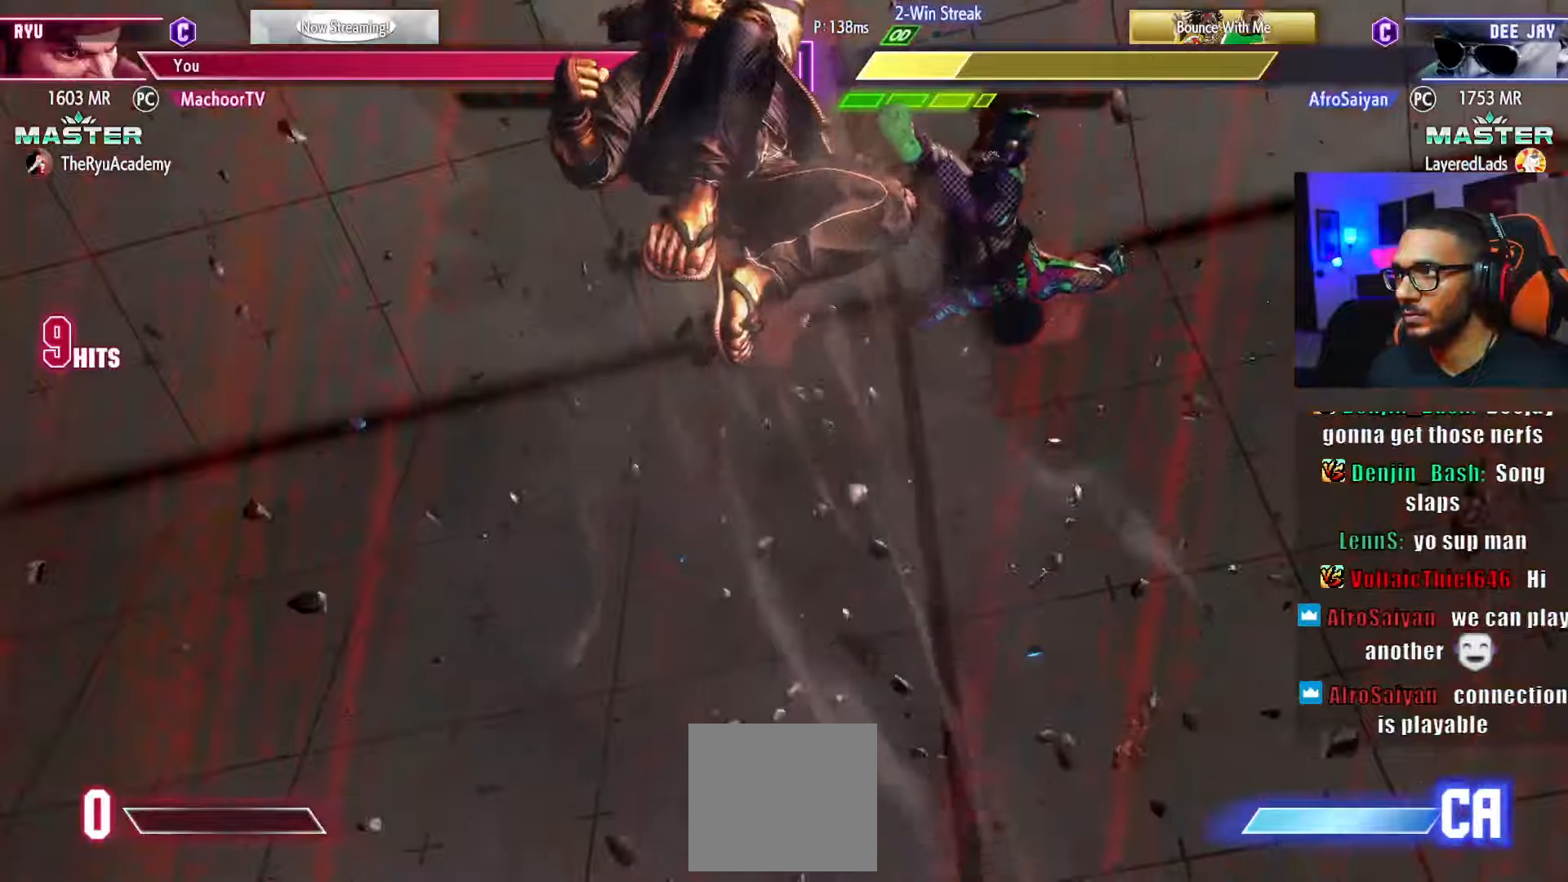
{"buttons": ["DPAD_DOWN", "DPAD_LEFT"], "left_stick": "center", "right_stick": "center", "events": [[34, "L1", "up"], [134, "DPAD_DOWN", "down"], [200, "DPAD_LEFT", "up"], [250, "DPAD_LEFT", "down"], [284, "DPAD_DOWN", "up"], [367, "DPAD_DOWN", "down"]]}
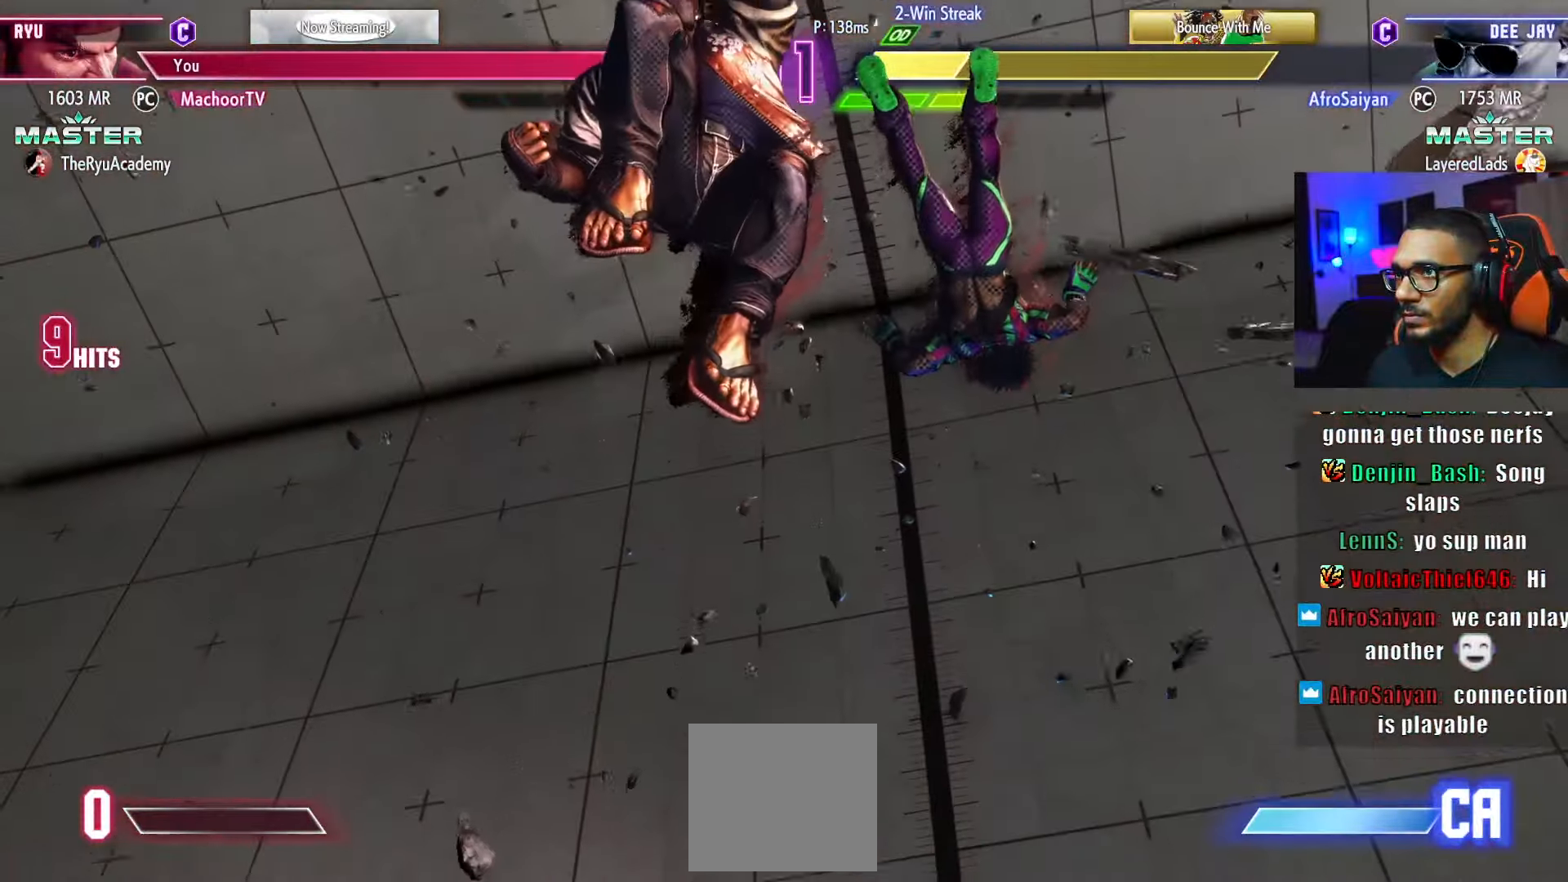
{"buttons": ["DPAD_DOWN", "DPAD_LEFT"], "left_stick": "center", "right_stick": "center", "events": []}
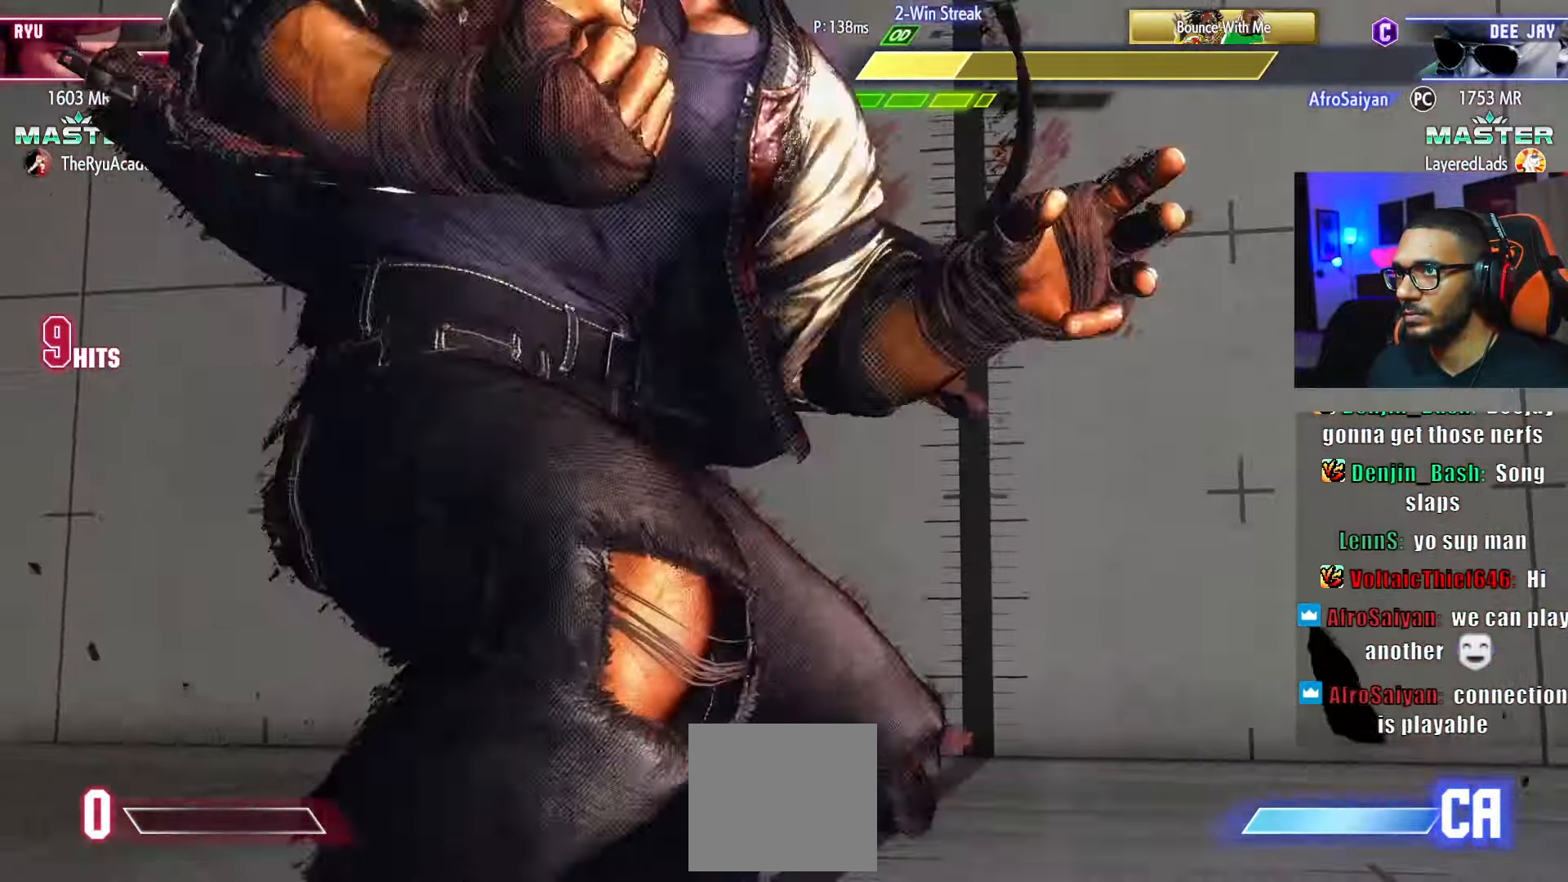
{"buttons": ["DPAD_DOWN", "DPAD_LEFT"], "left_stick": "center", "right_stick": "center", "events": []}
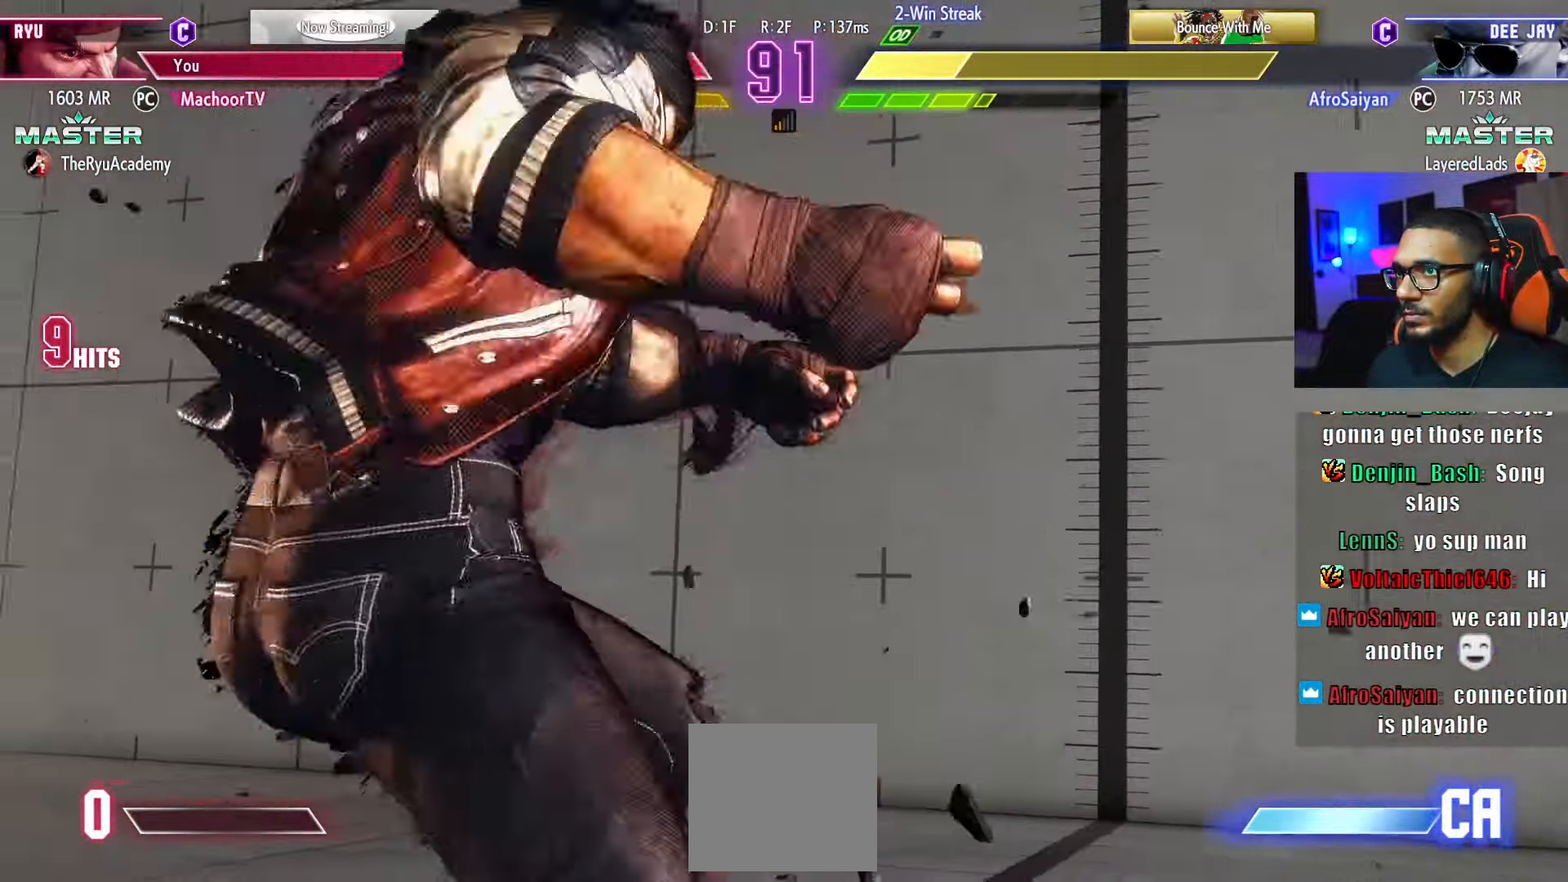
{"buttons": ["DPAD_DOWN", "DPAD_LEFT"], "left_stick": "center", "right_stick": "center", "events": []}
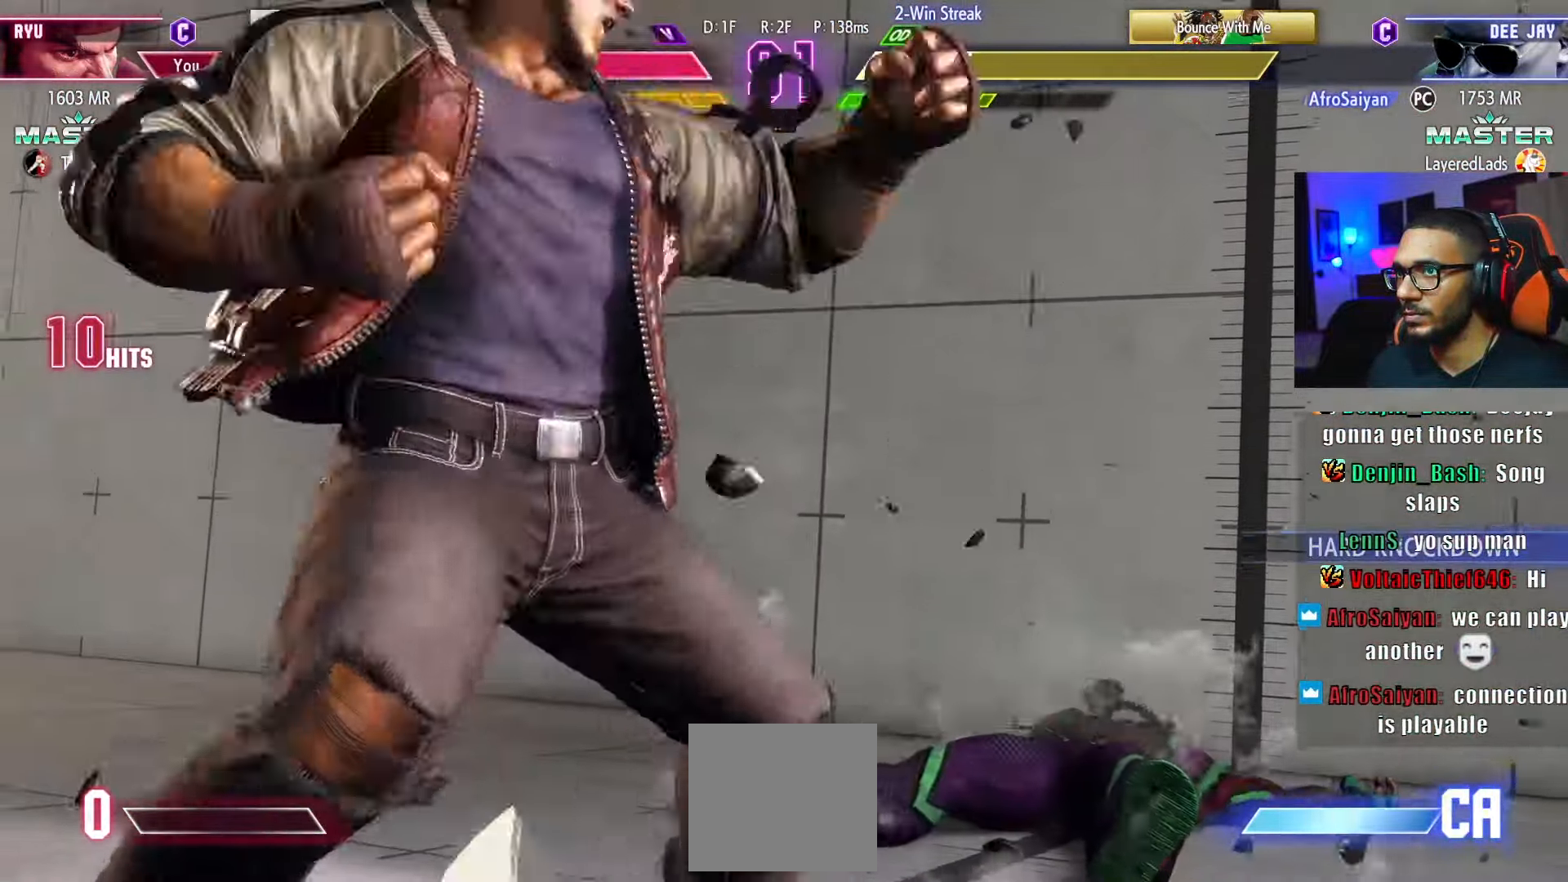
{"buttons": ["DPAD_DOWN", "DPAD_LEFT"], "left_stick": "center", "right_stick": "center", "events": []}
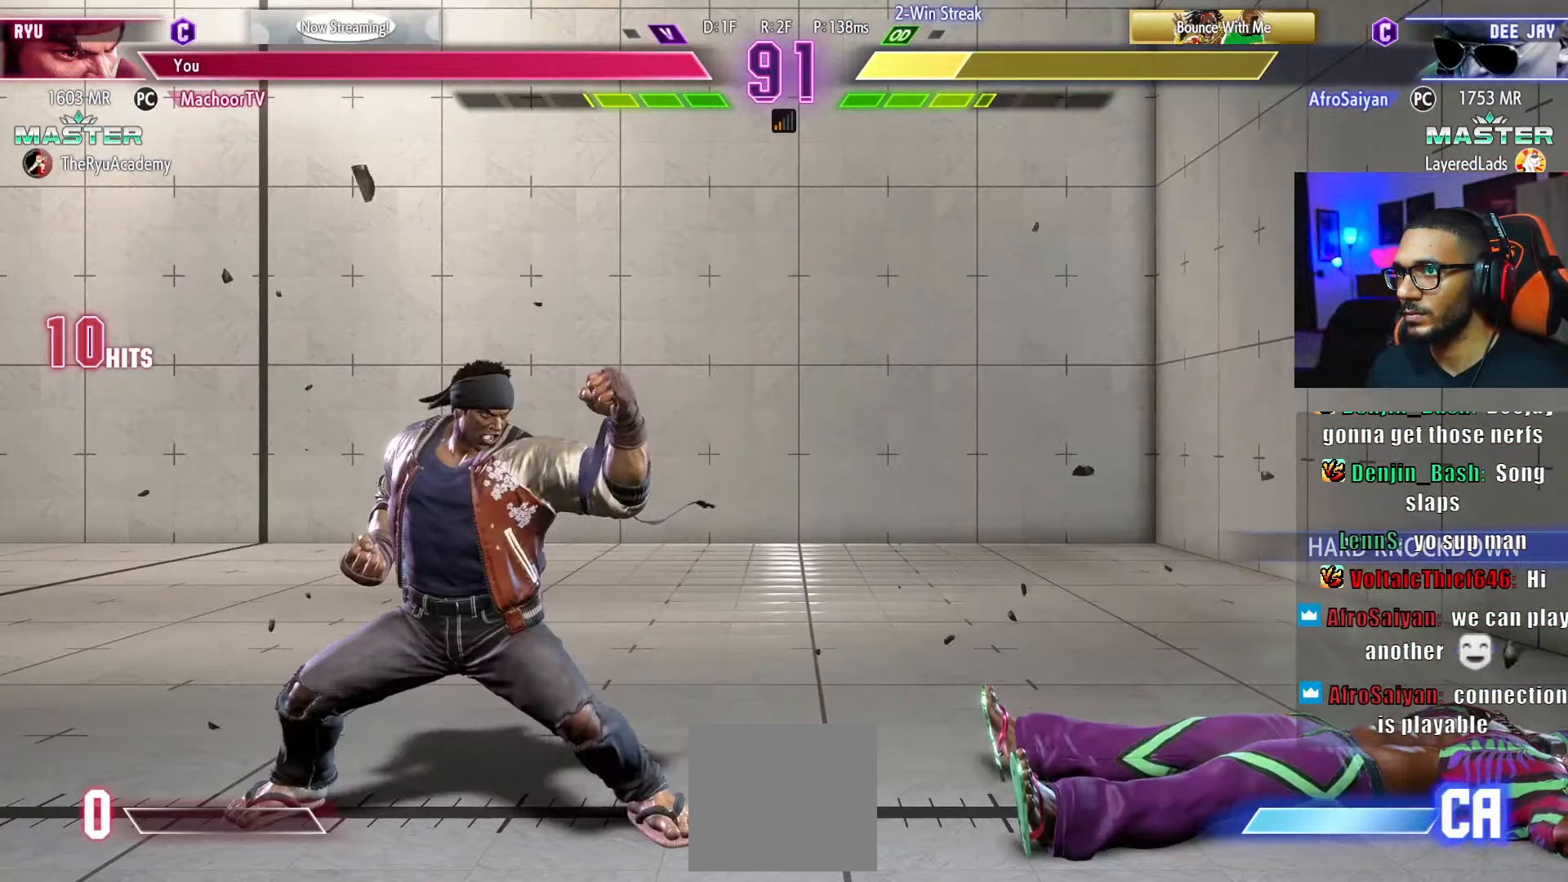
{"buttons": ["SQUARE", "TRIANGLE", "R1", "DPAD_DOWN"], "left_stick": "center", "right_stick": "center", "events": [[134, "DPAD_LEFT", "up"], [317, "DPAD_RIGHT", "down"], [367, "DPAD_DOWN", "up"], [400, "R1", "down"], [400, "SQUARE", "down"], [434, "DPAD_RIGHT", "up"], [434, "TRIANGLE", "down"], [500, "DPAD_DOWN", "down"]]}
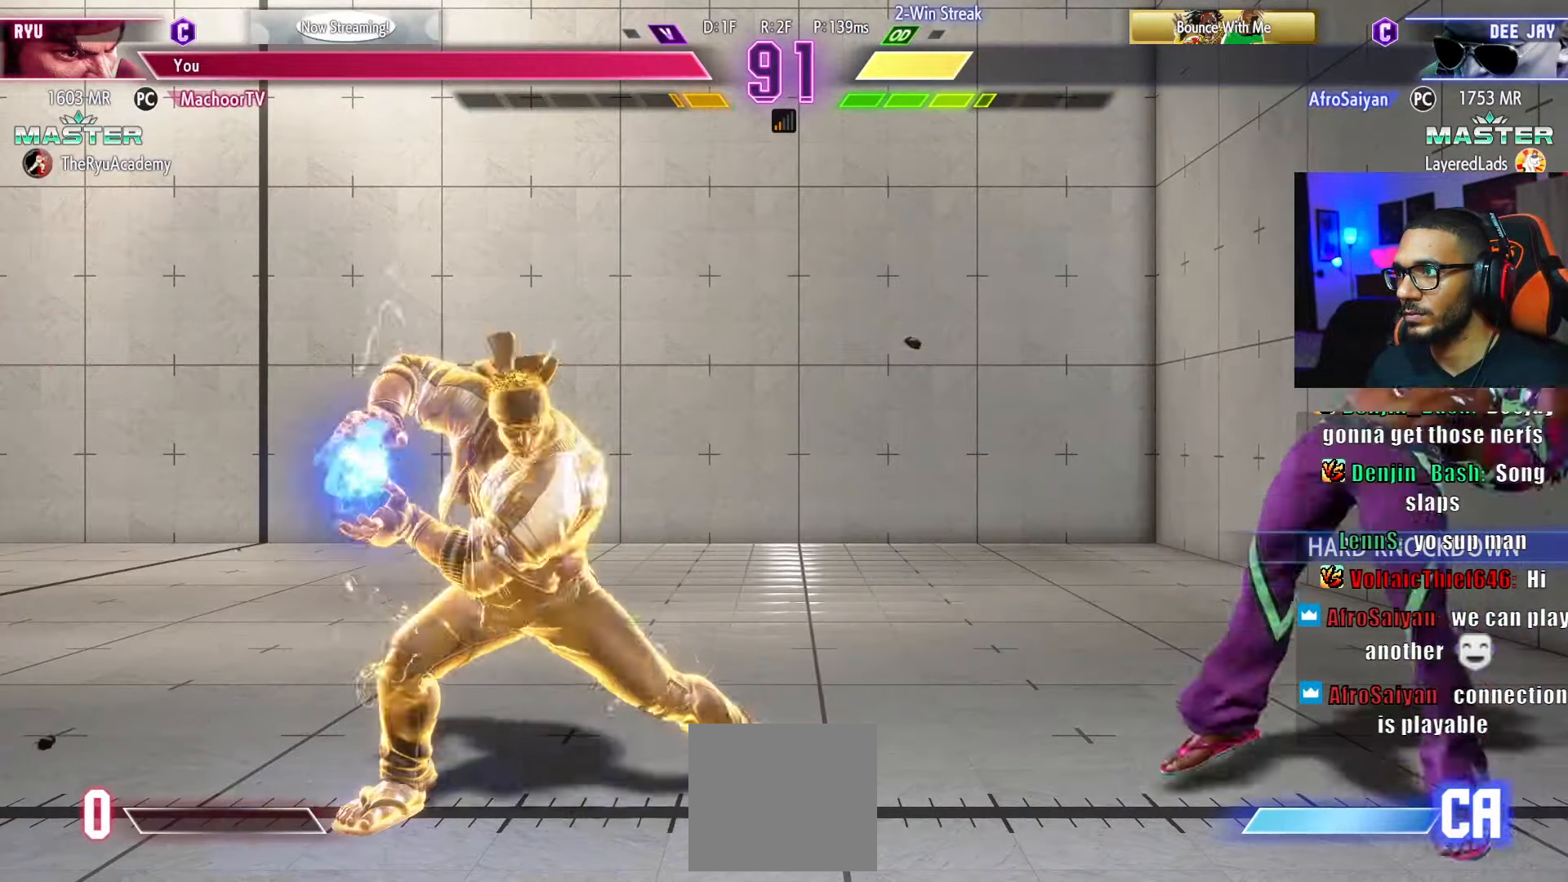
{"buttons": ["DPAD_DOWN"], "left_stick": "center", "right_stick": "center", "events": [[34, "R1", "up"], [34, "SQUARE", "up"], [34, "TRIANGLE", "up"], [250, "DPAD_DOWN", "up"], [467, "DPAD_DOWN", "down"]]}
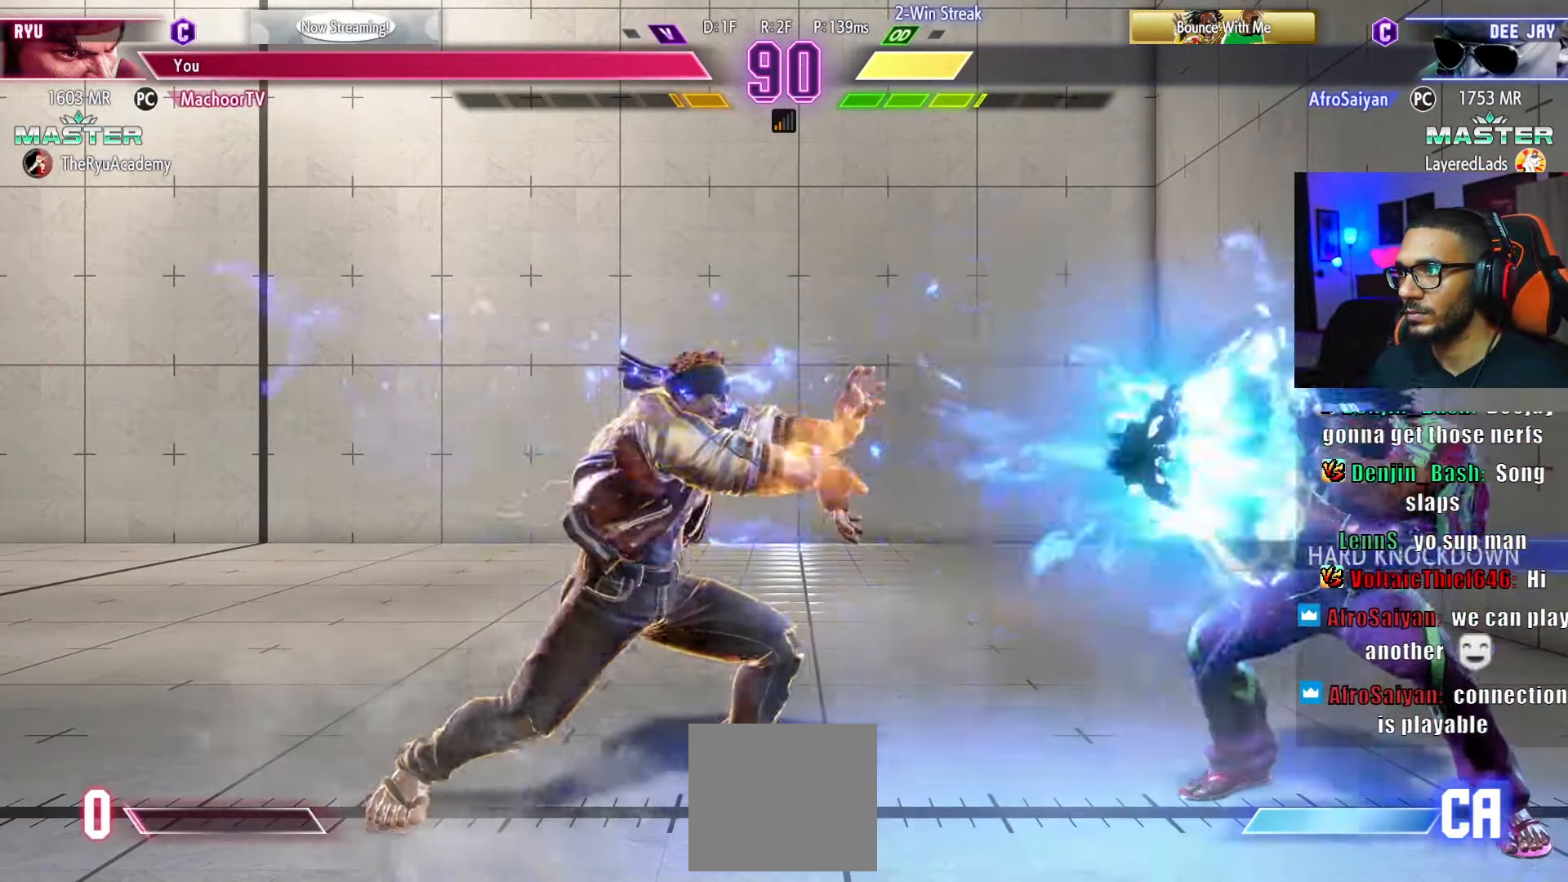
{"buttons": ["DPAD_DOWN", "DPAD_LEFT"], "left_stick": "center", "right_stick": "center", "events": [[17, "DPAD_RIGHT", "down"], [50, "DPAD_DOWN", "up"], [117, "DPAD_RIGHT", "up"], [117, "SQUARE", "down"], [167, "DPAD_LEFT", "down"], [217, "SQUARE", "up"], [284, "DPAD_DOWN", "down"]]}
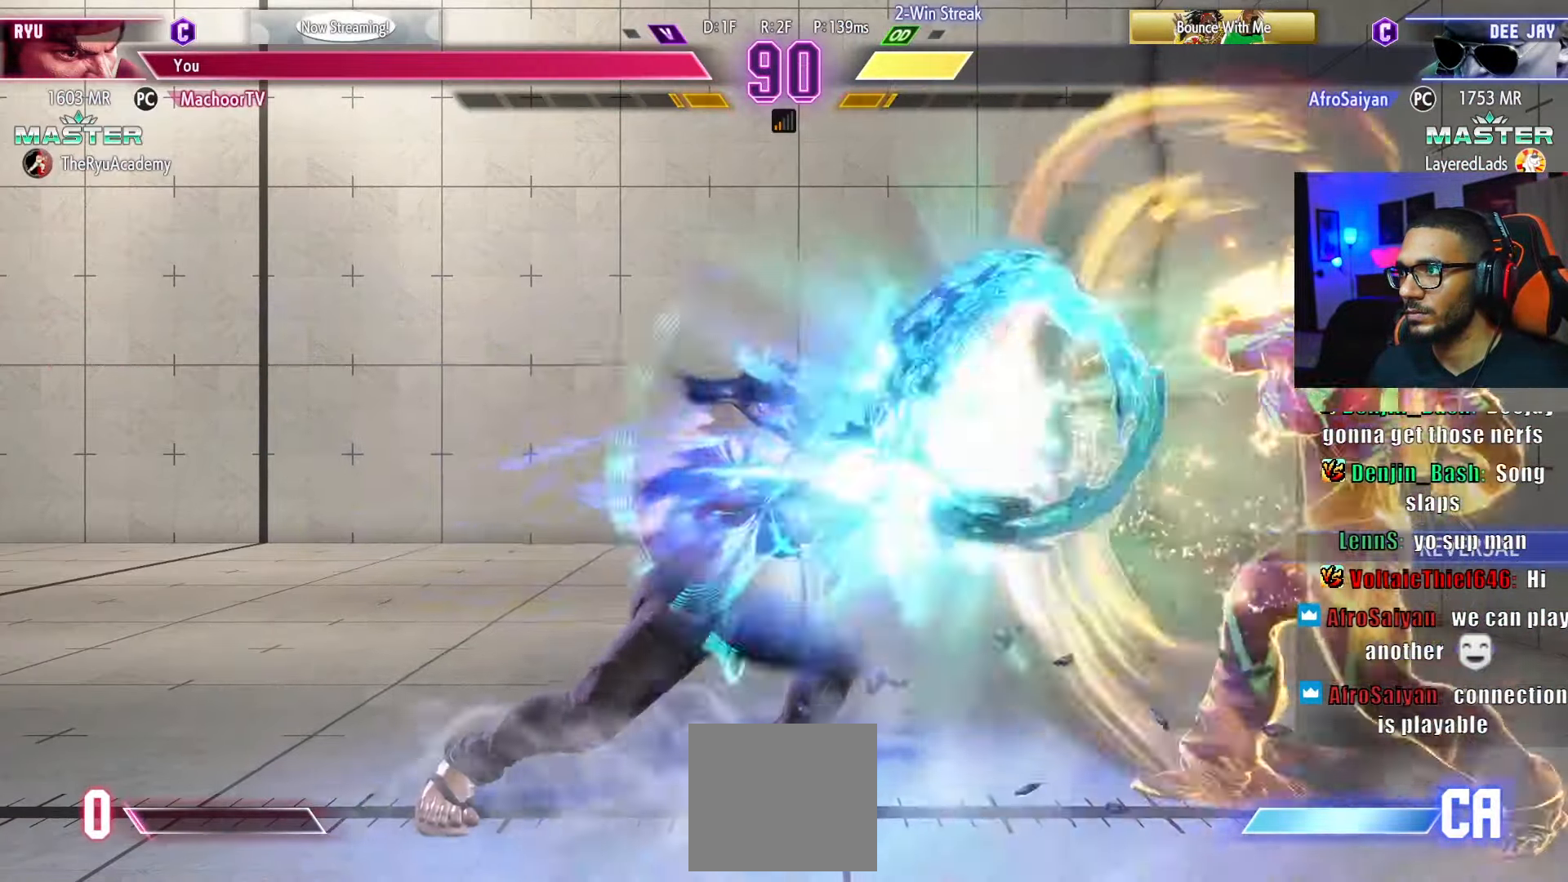
{"buttons": ["DPAD_DOWN", "DPAD_LEFT"], "left_stick": "center", "right_stick": "center", "events": [[200, "CIRCLE", "down"], [200, "TRIANGLE", "down"], [467, "CIRCLE", "up"], [467, "TRIANGLE", "up"]]}
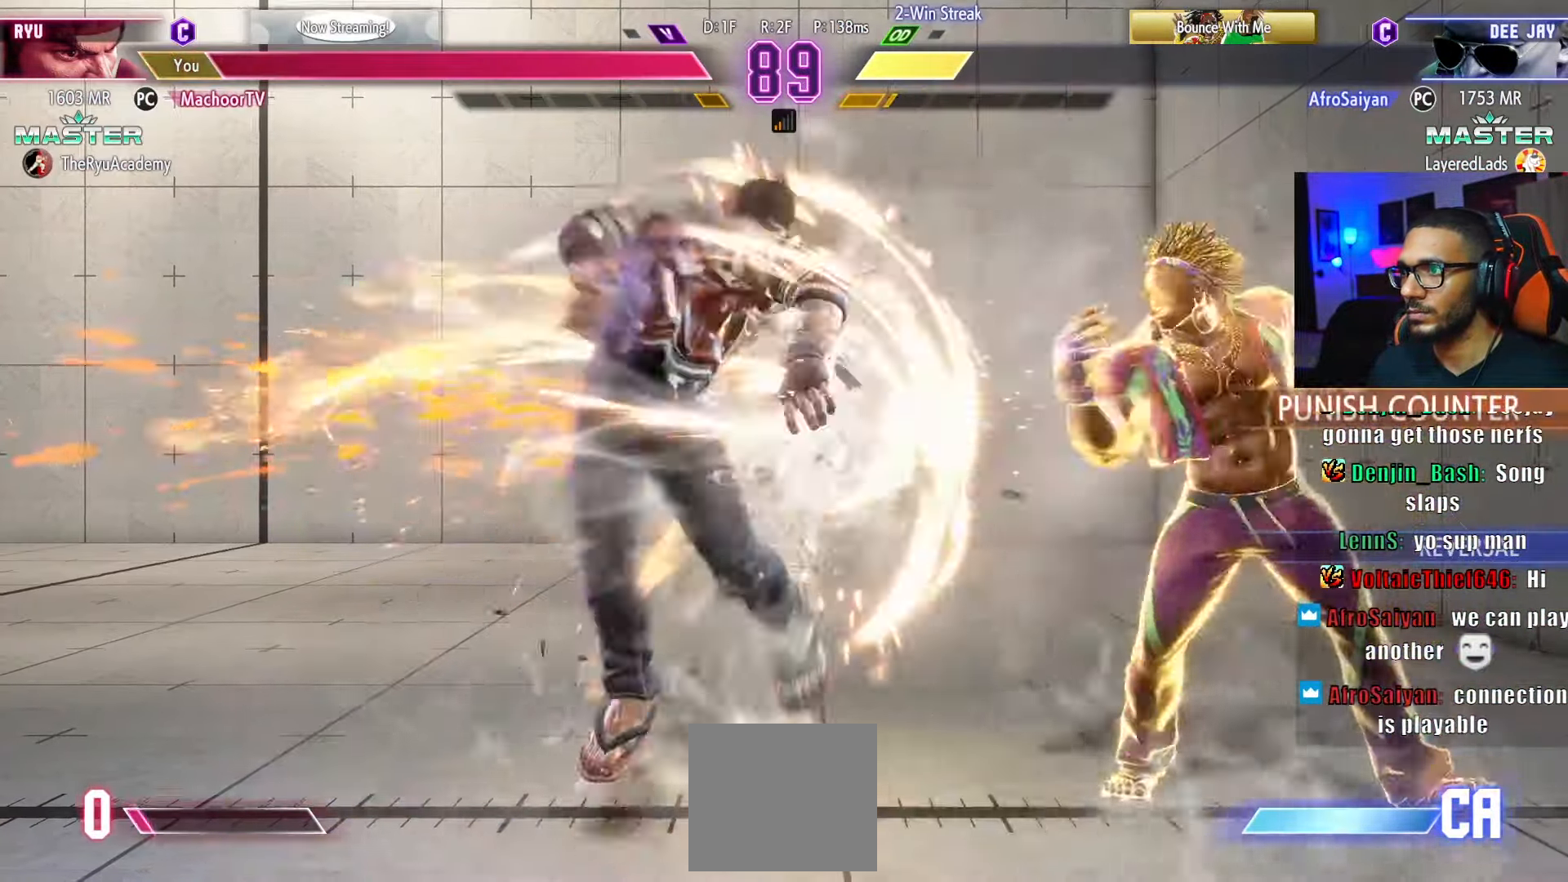
{"buttons": ["DPAD_DOWN", "DPAD_LEFT"], "left_stick": "center", "right_stick": "center", "events": []}
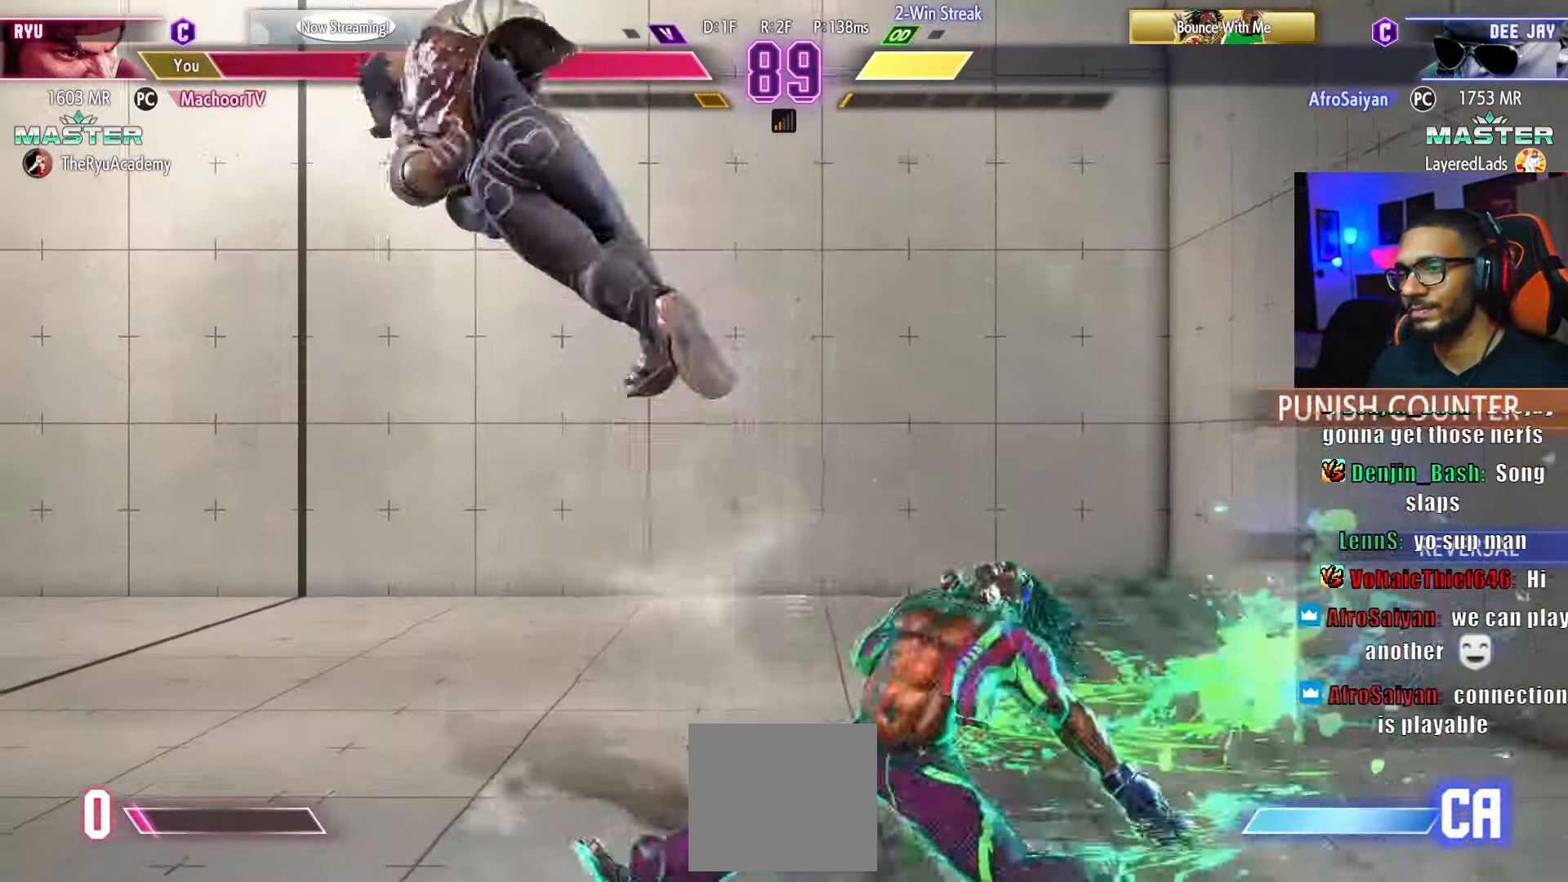
{"buttons": ["DPAD_DOWN", "DPAD_LEFT"], "left_stick": "center", "right_stick": "center", "events": []}
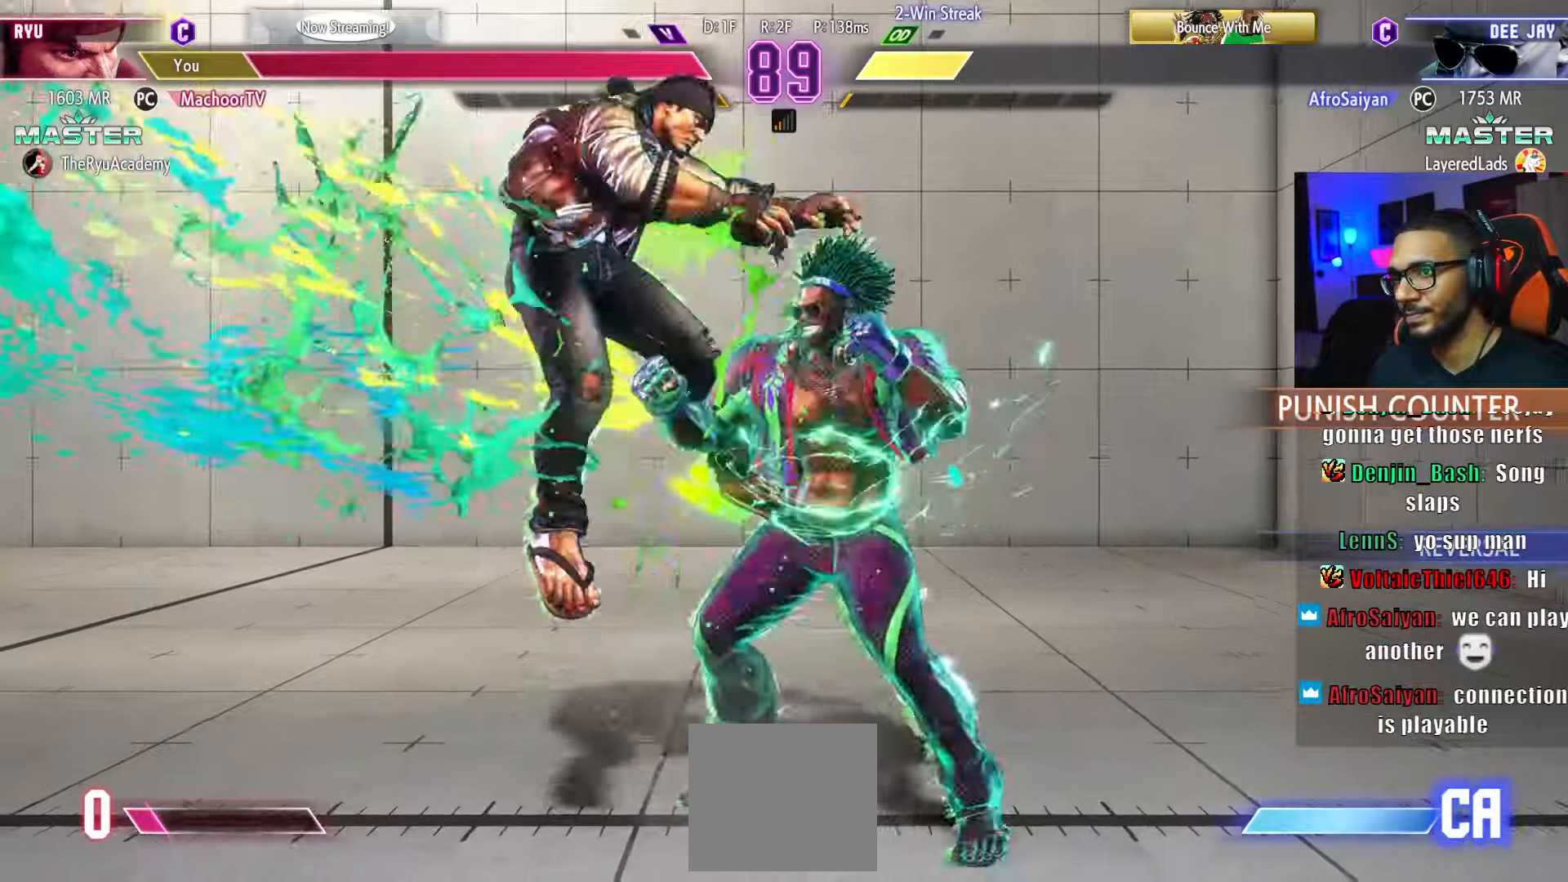
{"buttons": ["DPAD_LEFT"], "left_stick": "center", "right_stick": "center", "events": [[200, "DPAD_DOWN", "up"]]}
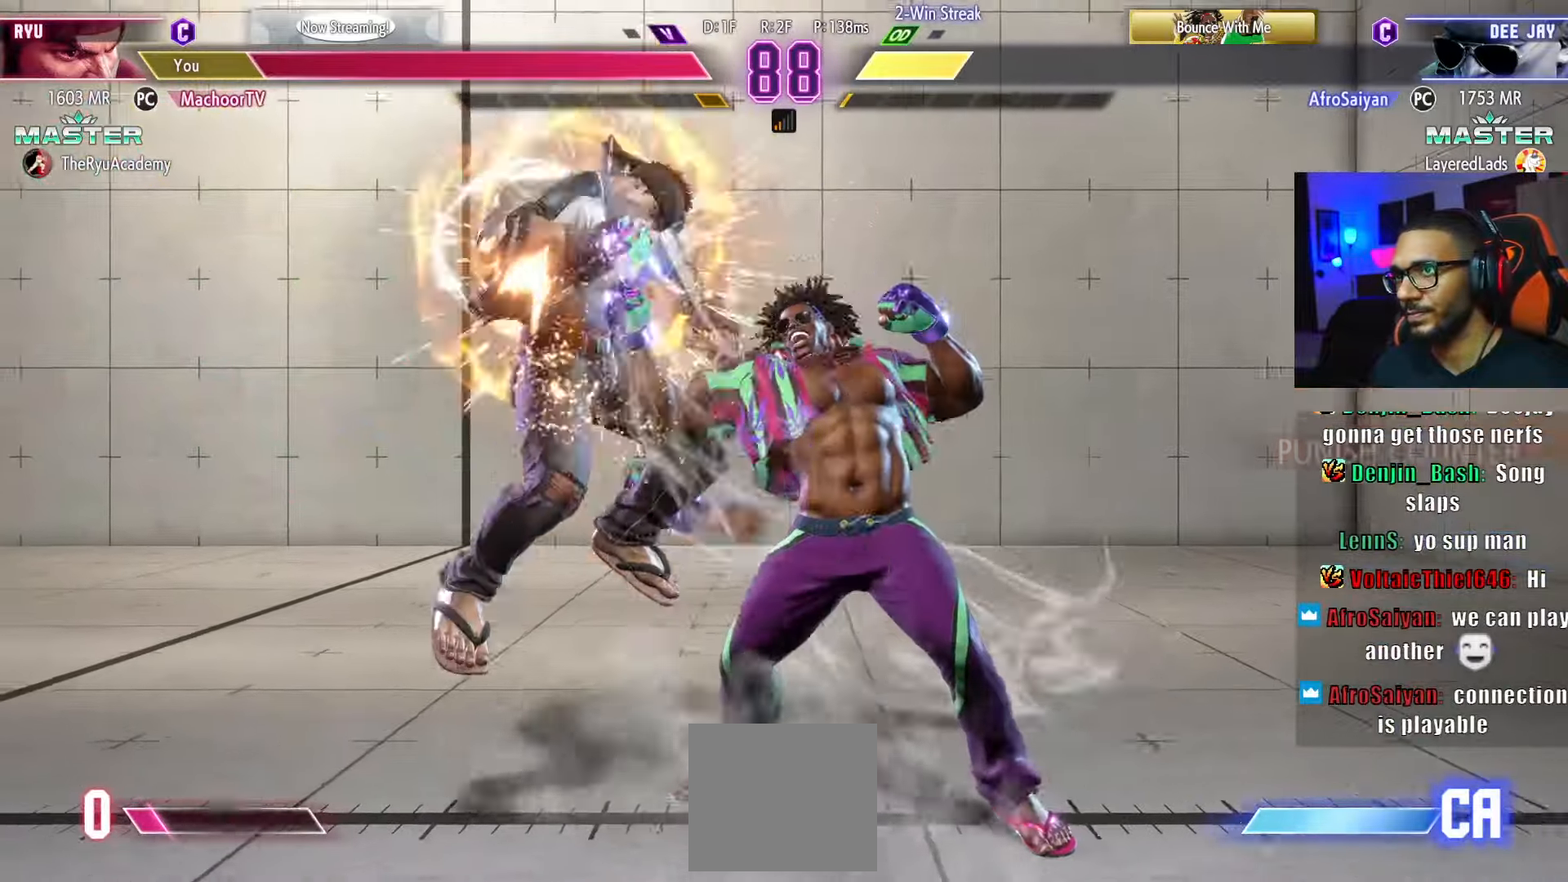
{"buttons": ["DPAD_LEFT"], "left_stick": "center", "right_stick": "center", "events": []}
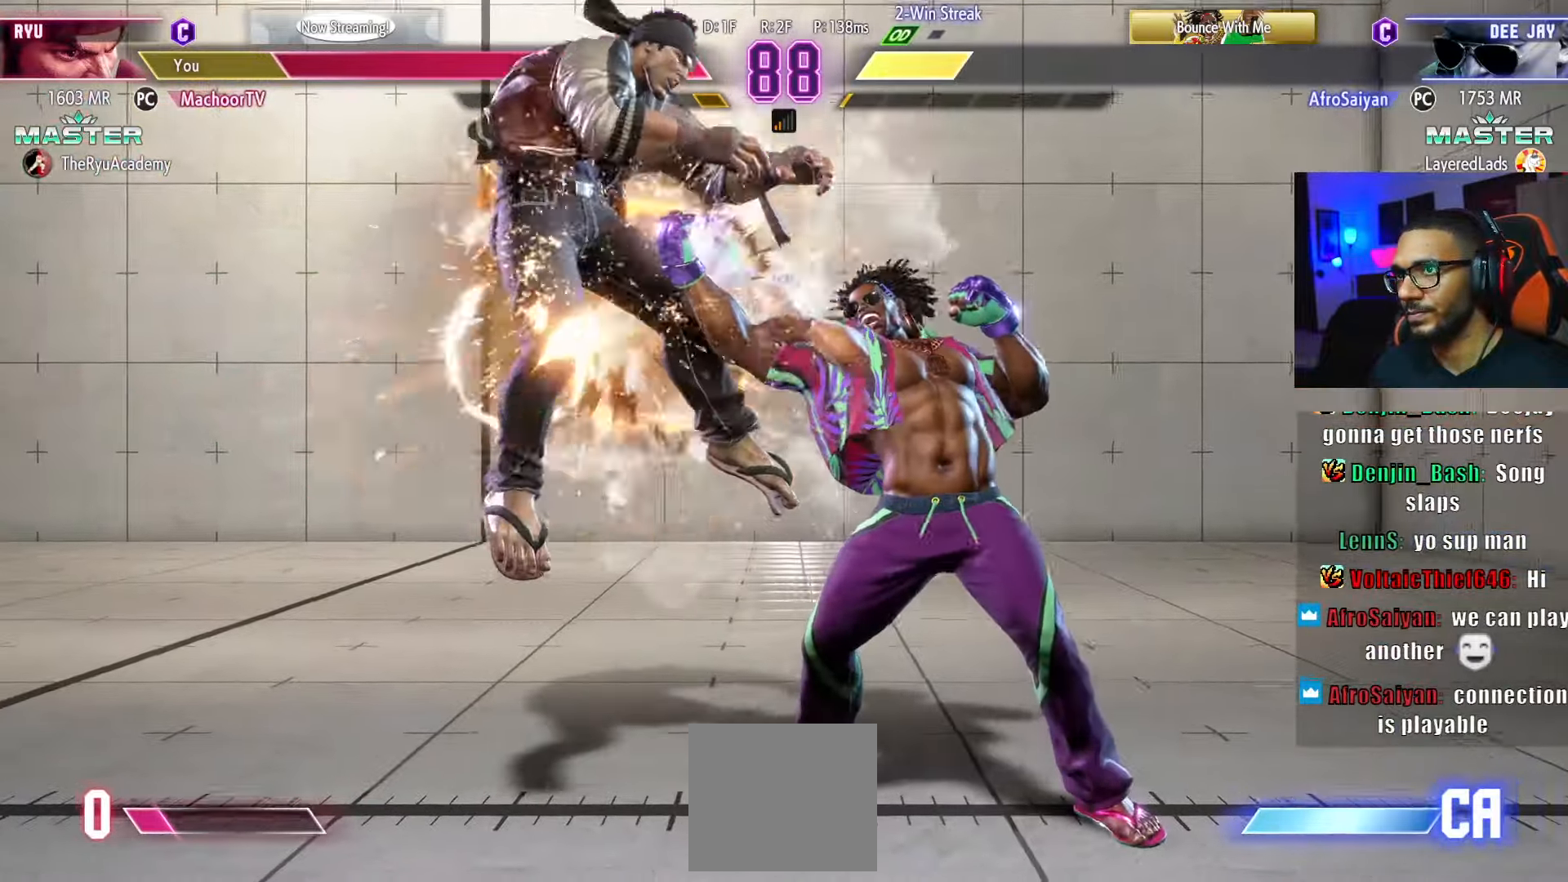
{"buttons": ["DPAD_LEFT"], "left_stick": "center", "right_stick": "center", "events": []}
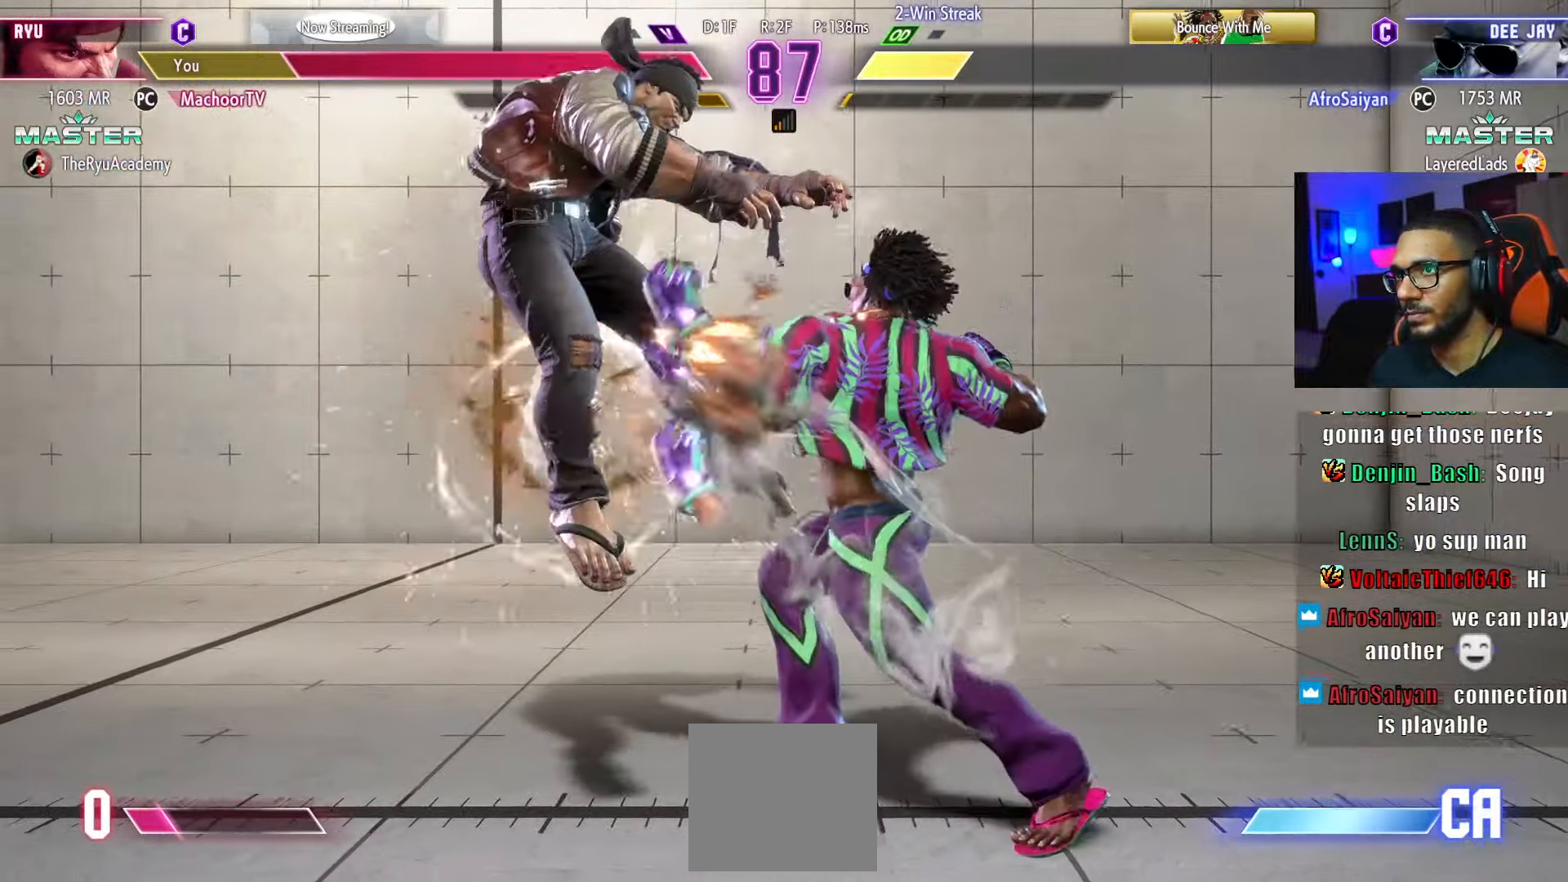
{"buttons": ["DPAD_DOWN", "DPAD_LEFT"], "left_stick": "center", "right_stick": "center", "events": [[150, "DPAD_DOWN", "down"]]}
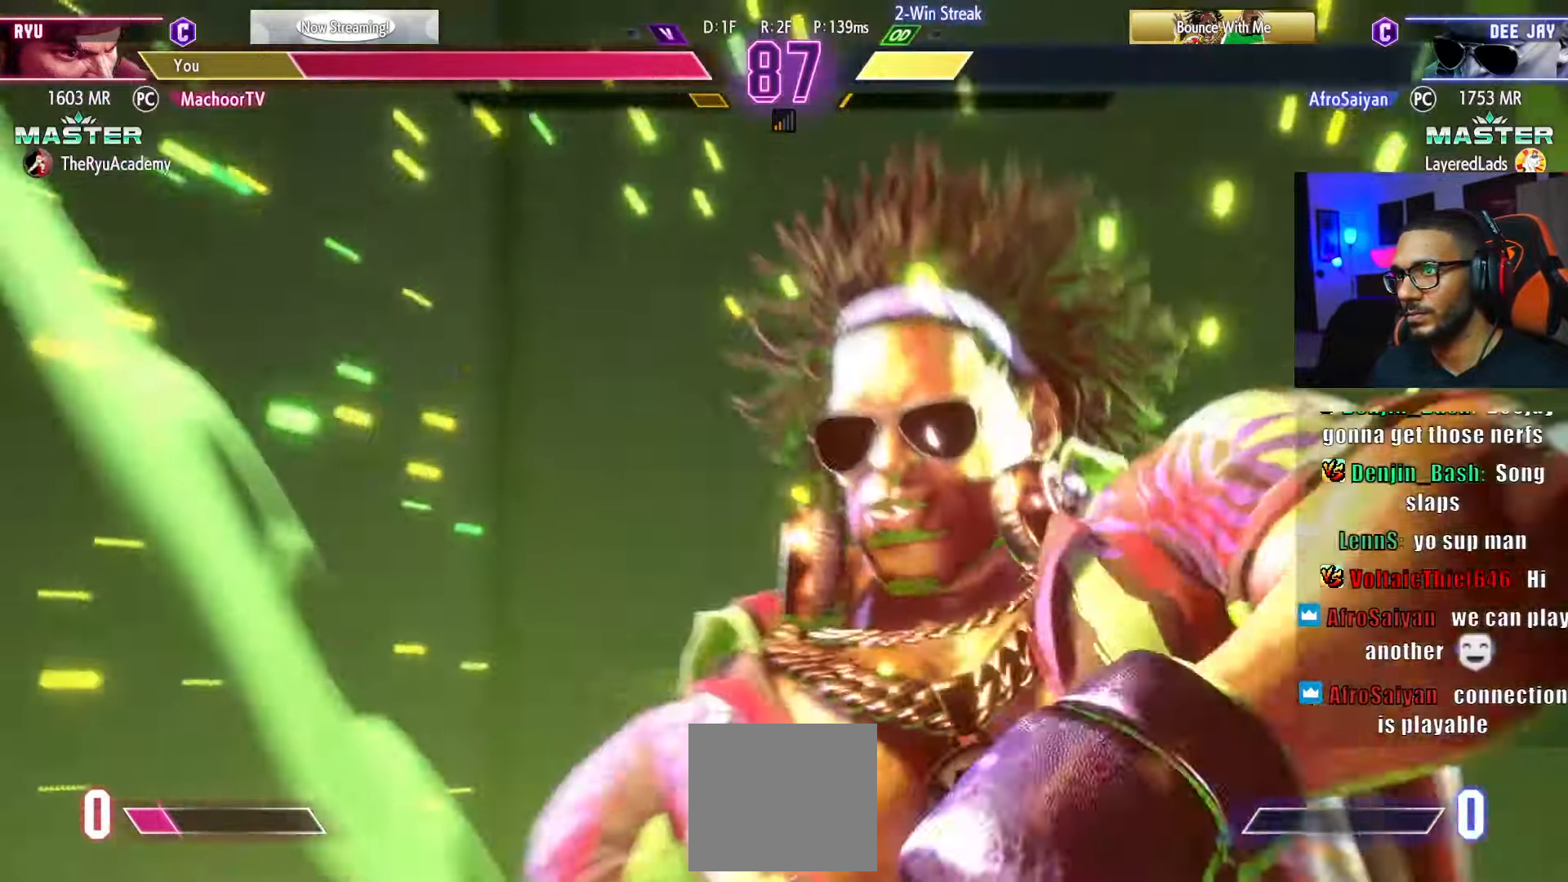
{"buttons": ["DPAD_DOWN", "DPAD_LEFT"], "left_stick": "center", "right_stick": "center", "events": []}
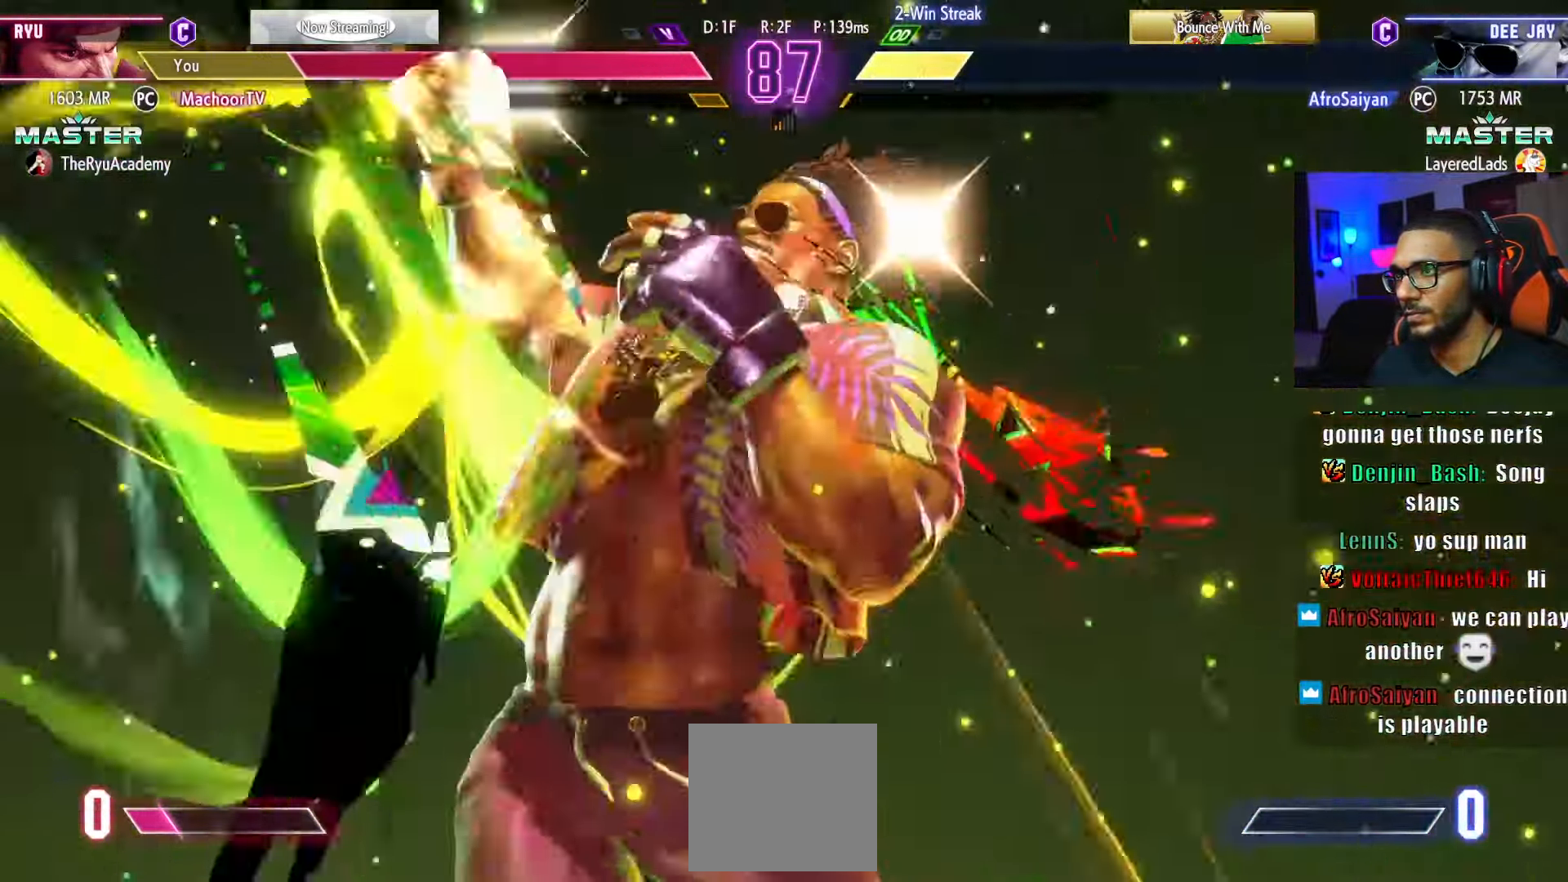
{"buttons": ["DPAD_DOWN", "DPAD_LEFT"], "left_stick": "center", "right_stick": "center", "events": []}
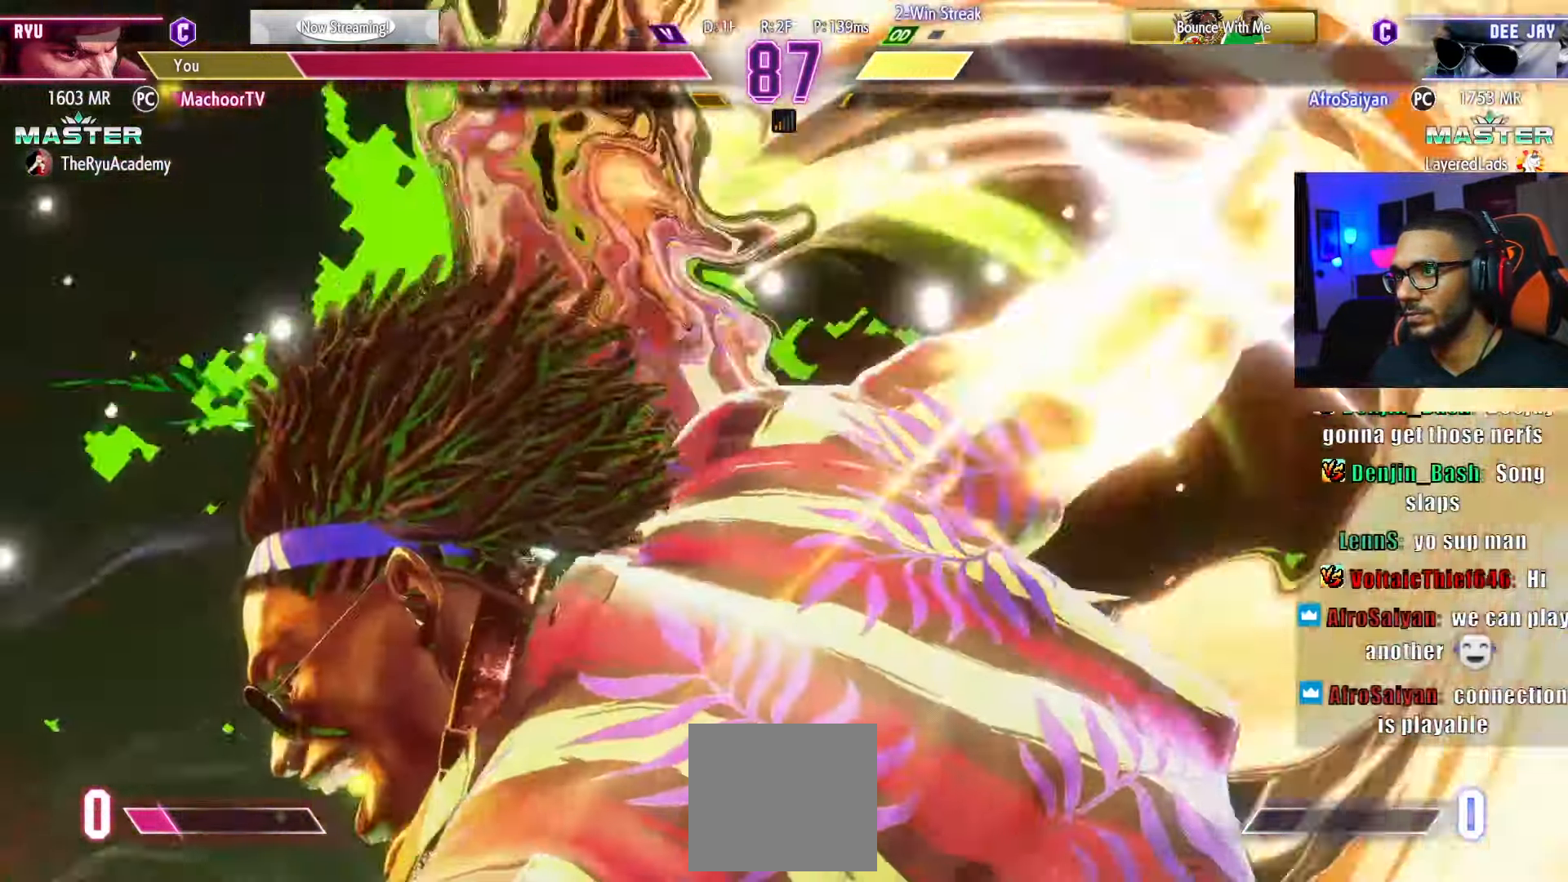
{"buttons": ["DPAD_DOWN", "DPAD_LEFT"], "left_stick": "center", "right_stick": "center", "events": []}
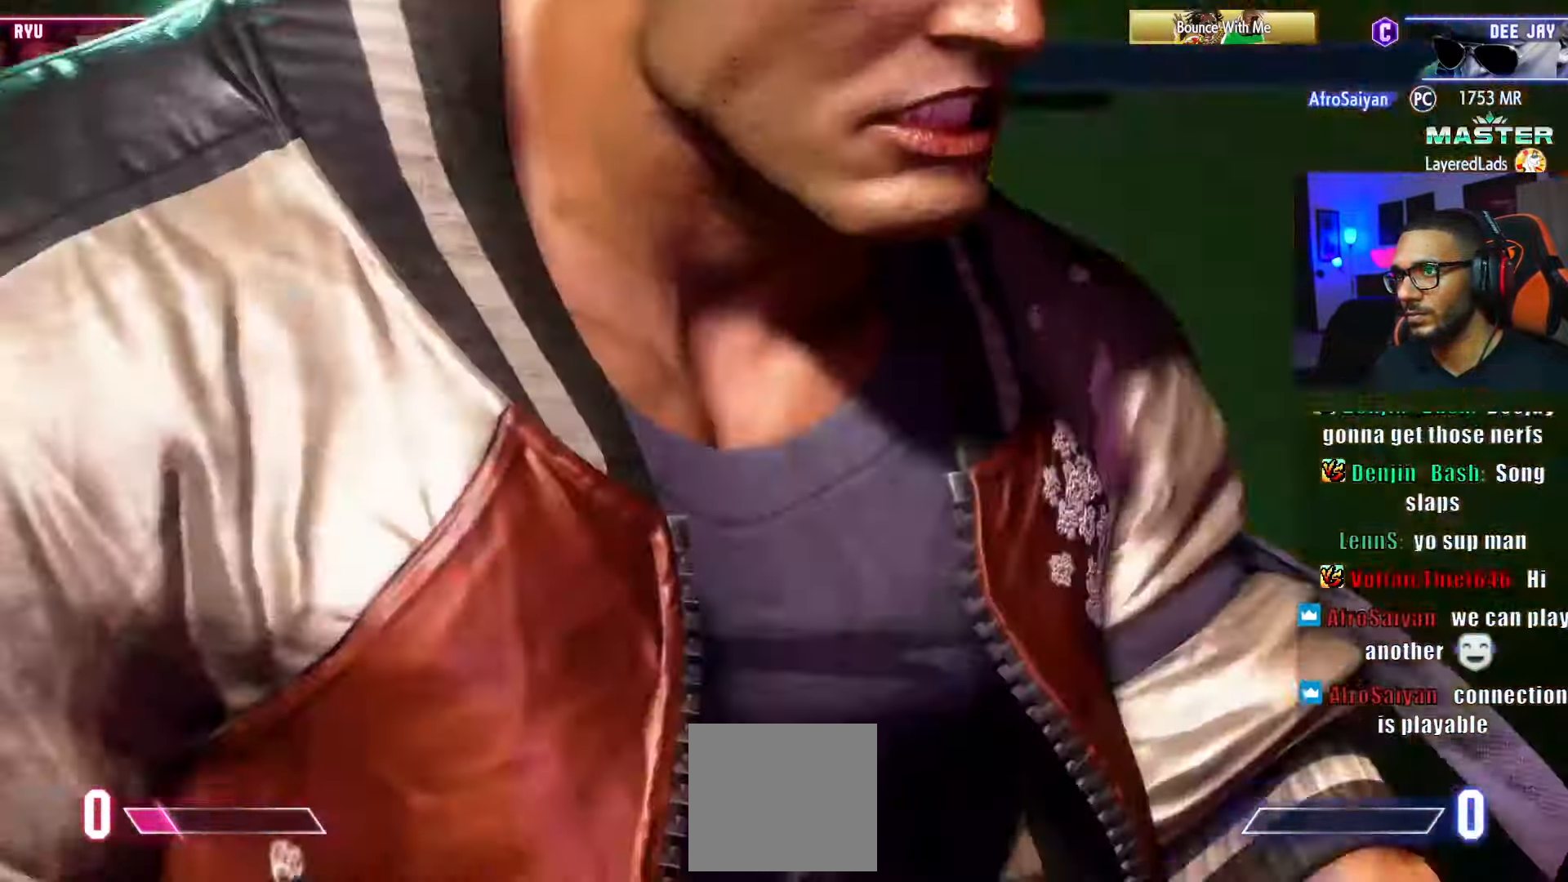
{"buttons": ["DPAD_RIGHT"], "left_stick": "center", "right_stick": "center", "events": [[350, "DPAD_LEFT", "up"], [434, "DPAD_DOWN", "up"], [434, "DPAD_RIGHT", "down"]]}
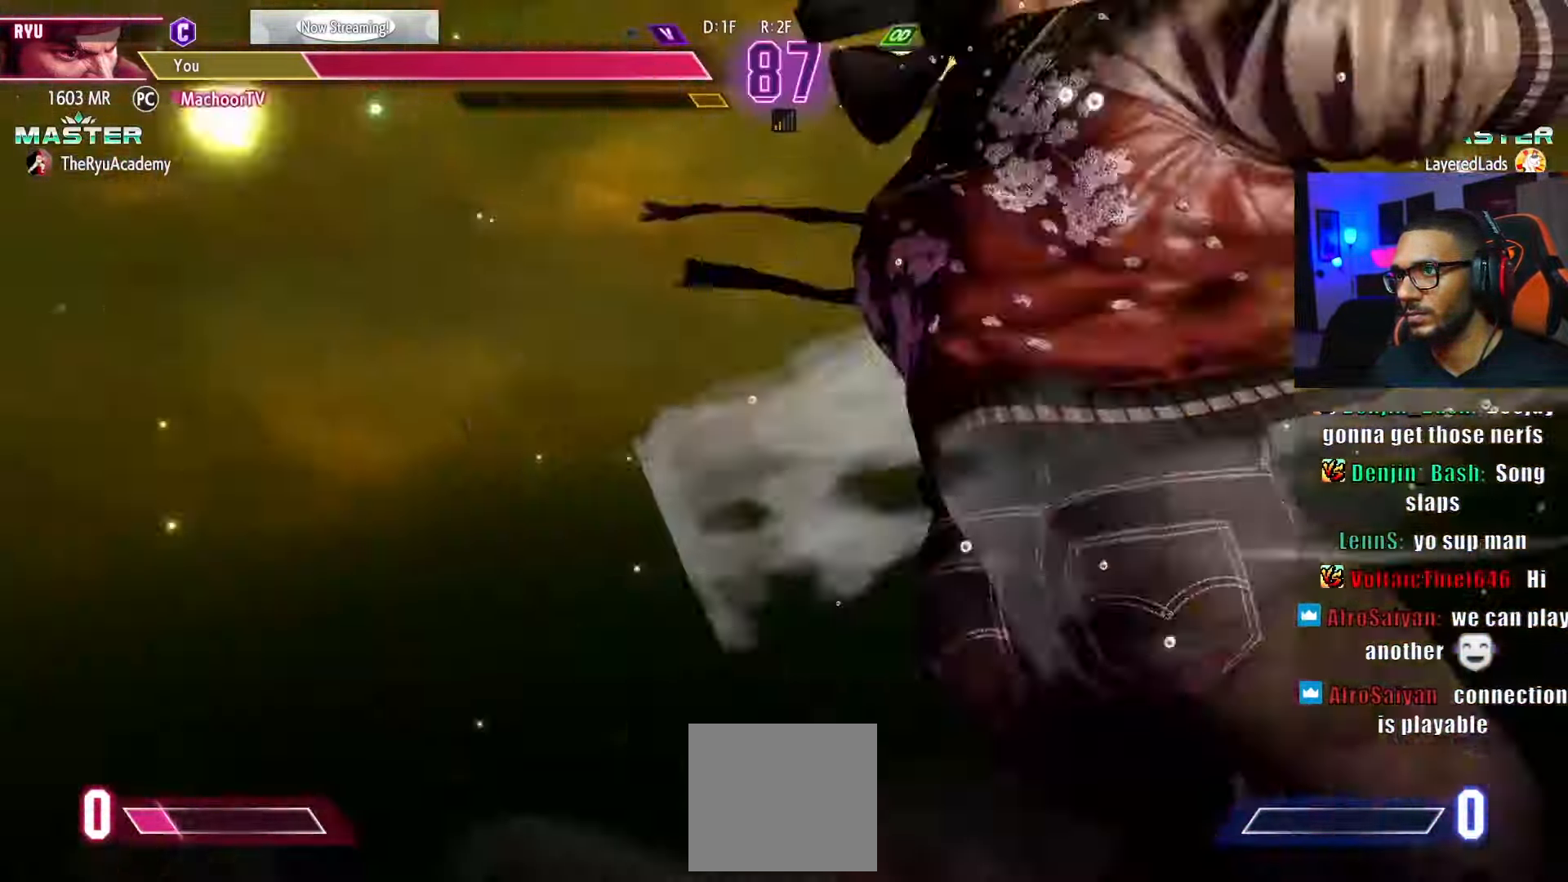
{"buttons": [], "left_stick": "center", "right_stick": "center"}
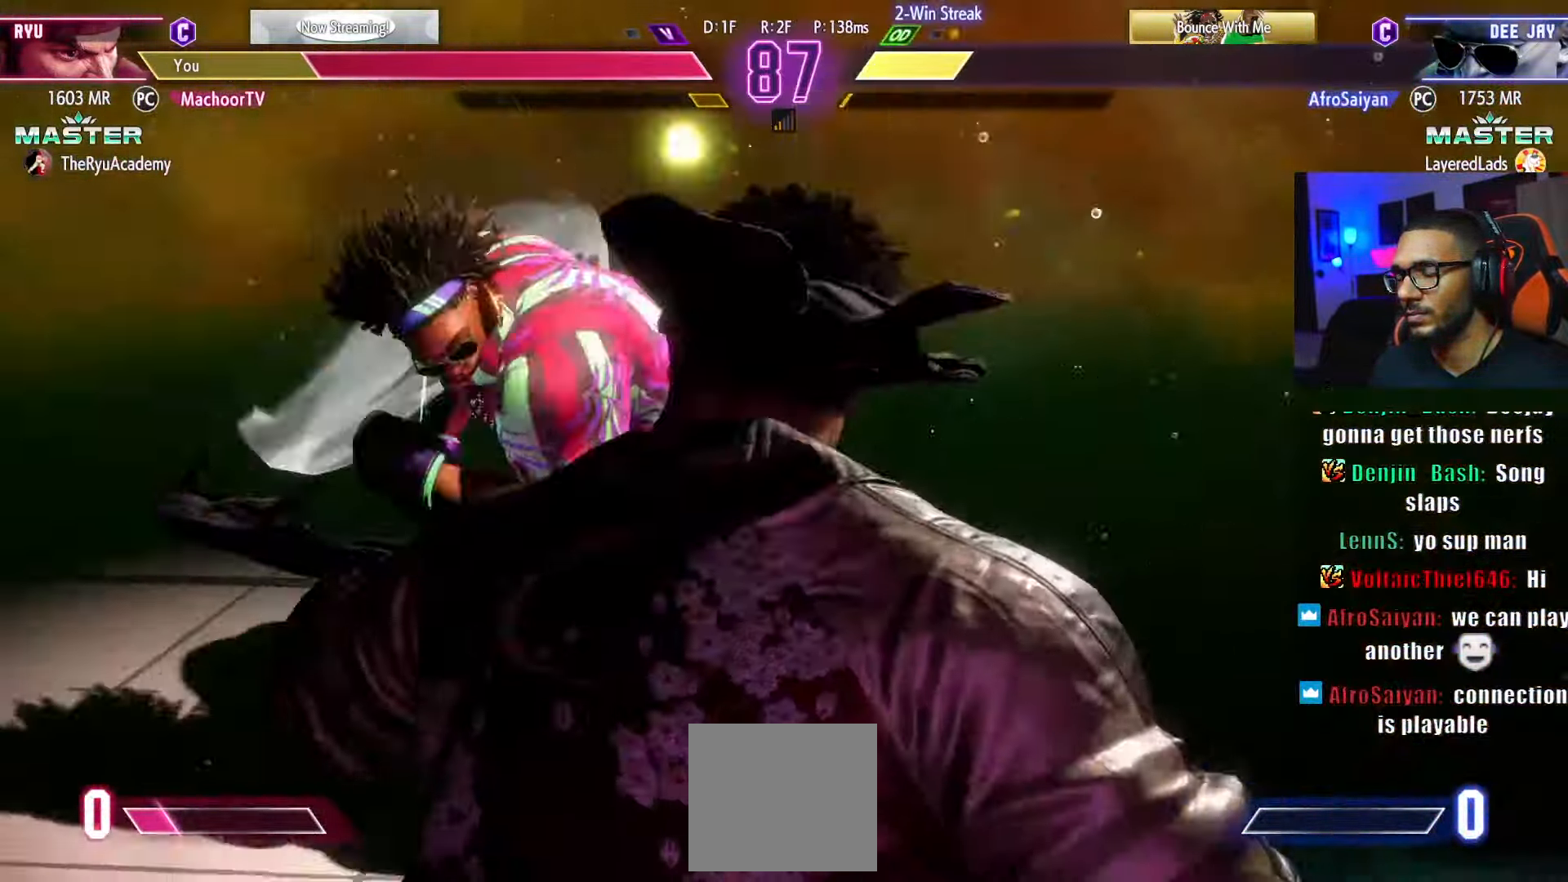
{"buttons": [], "left_stick": "center", "right_stick": "center", "events": [[100, "DPAD_RIGHT", "down"], [200, "DPAD_RIGHT", "up"], [267, "DPAD_LEFT", "down"], [334, "DPAD_DOWN", "down"], [334, "DPAD_LEFT", "up"], [433, "DPAD_DOWN", "up"], [433, "DPAD_RIGHT", "down"], [450, "DPAD_RIGHT", "up"]]}
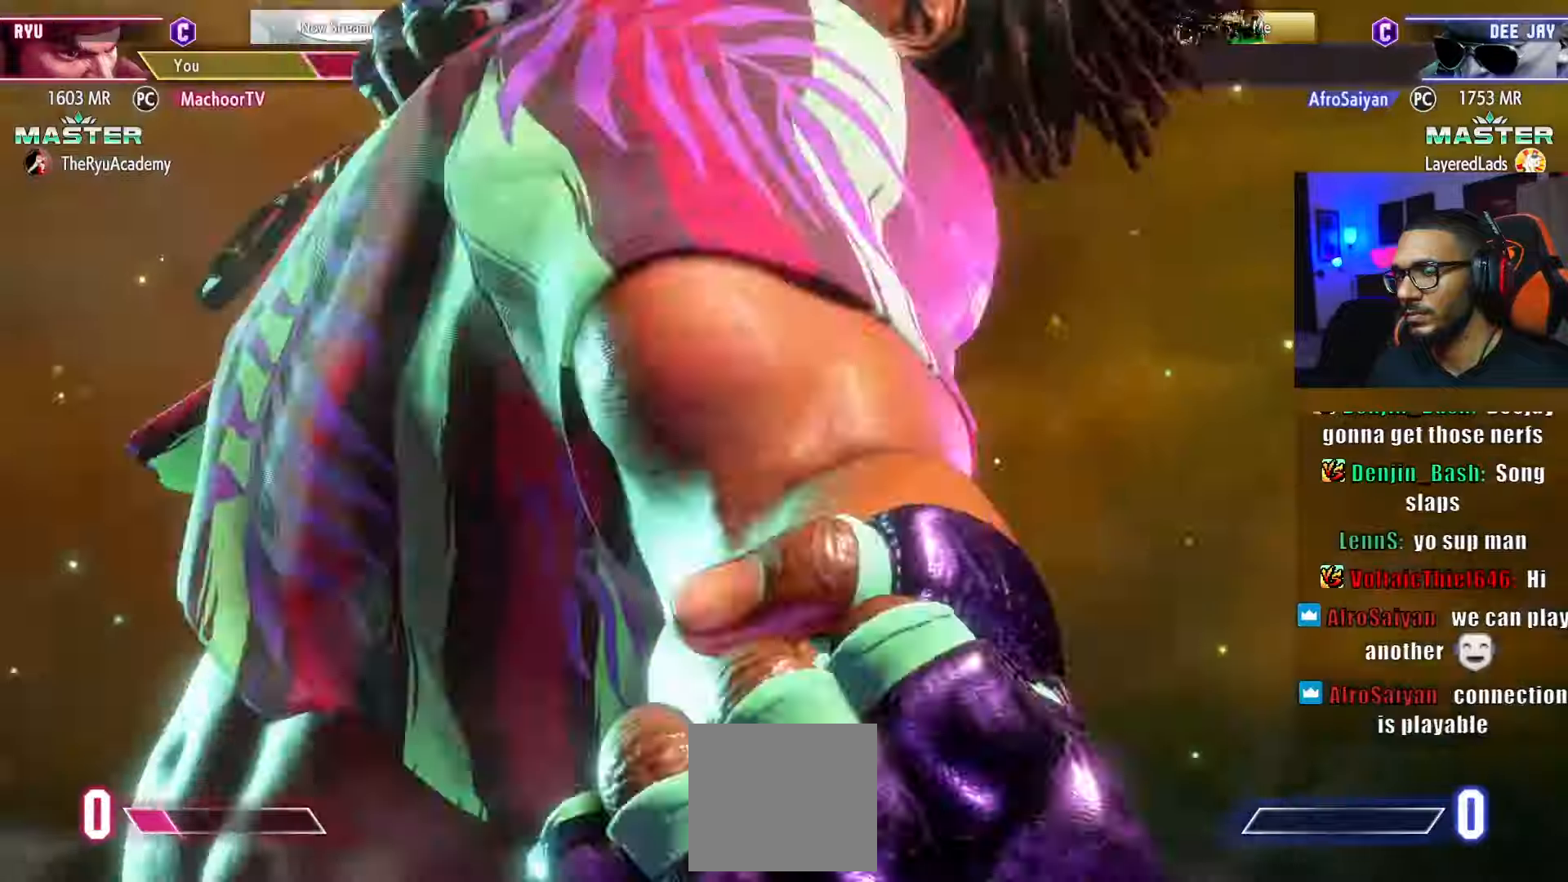
{"buttons": [], "left_stick": "center", "right_stick": "center", "events": []}
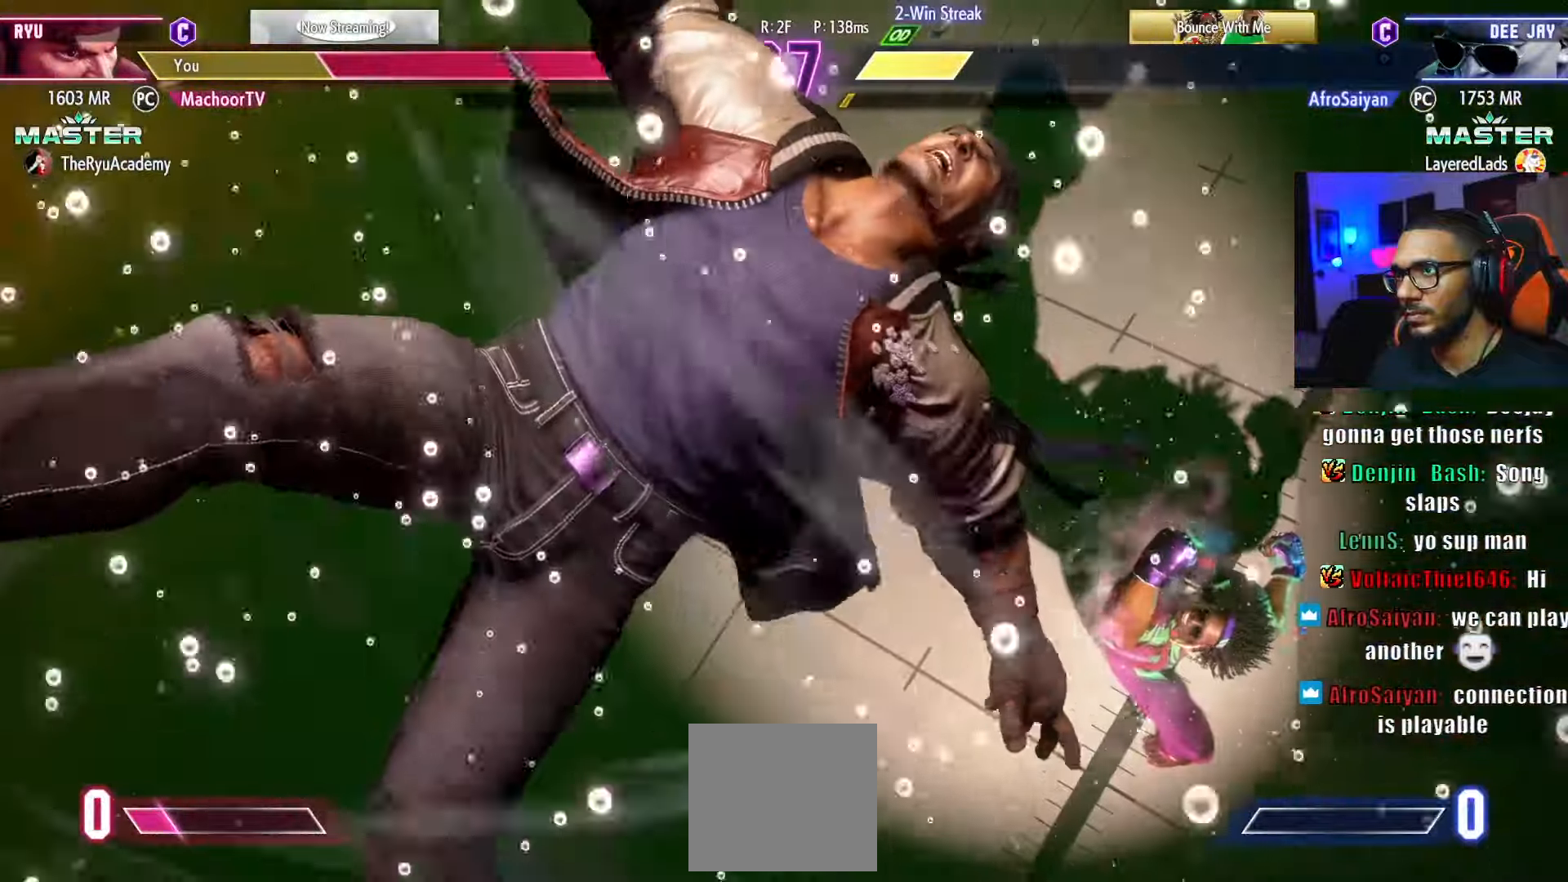
{"buttons": [], "left_stick": "center", "right_stick": "center", "events": []}